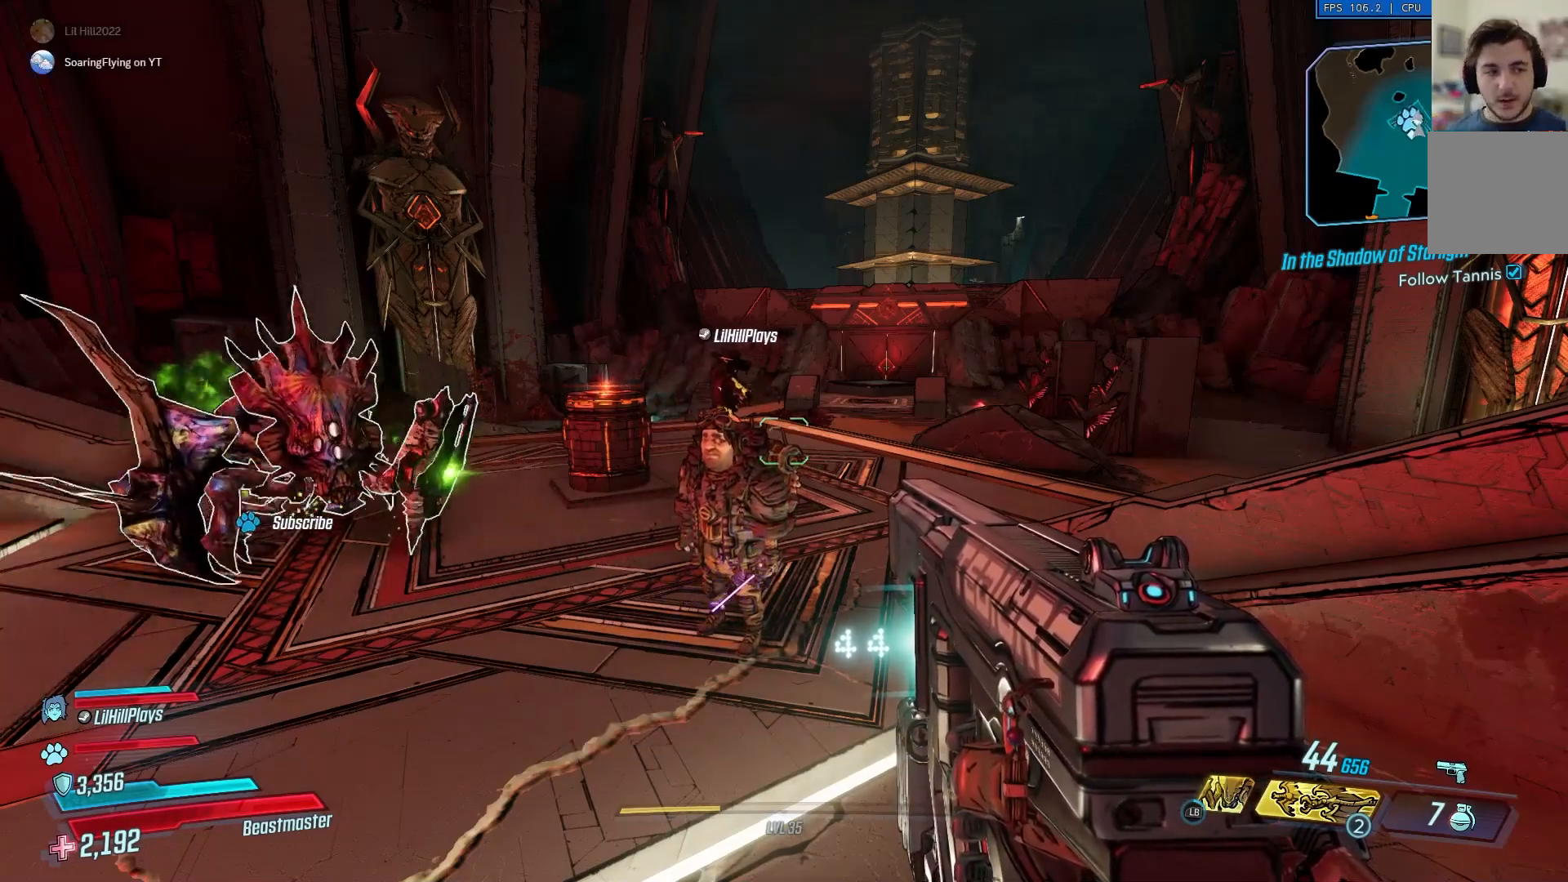
Gameplay with a controller (Xbox layout); each line is a JSON object with the inputs held at the frame after it. "events" lists button and stick changes between this image and that frame as [ms after this image, input, new state], when the widget could be followed in between.
{"buttons": [], "left_stick": "up", "right_stick": "center", "events": [[66, "left_stick", "up"]]}
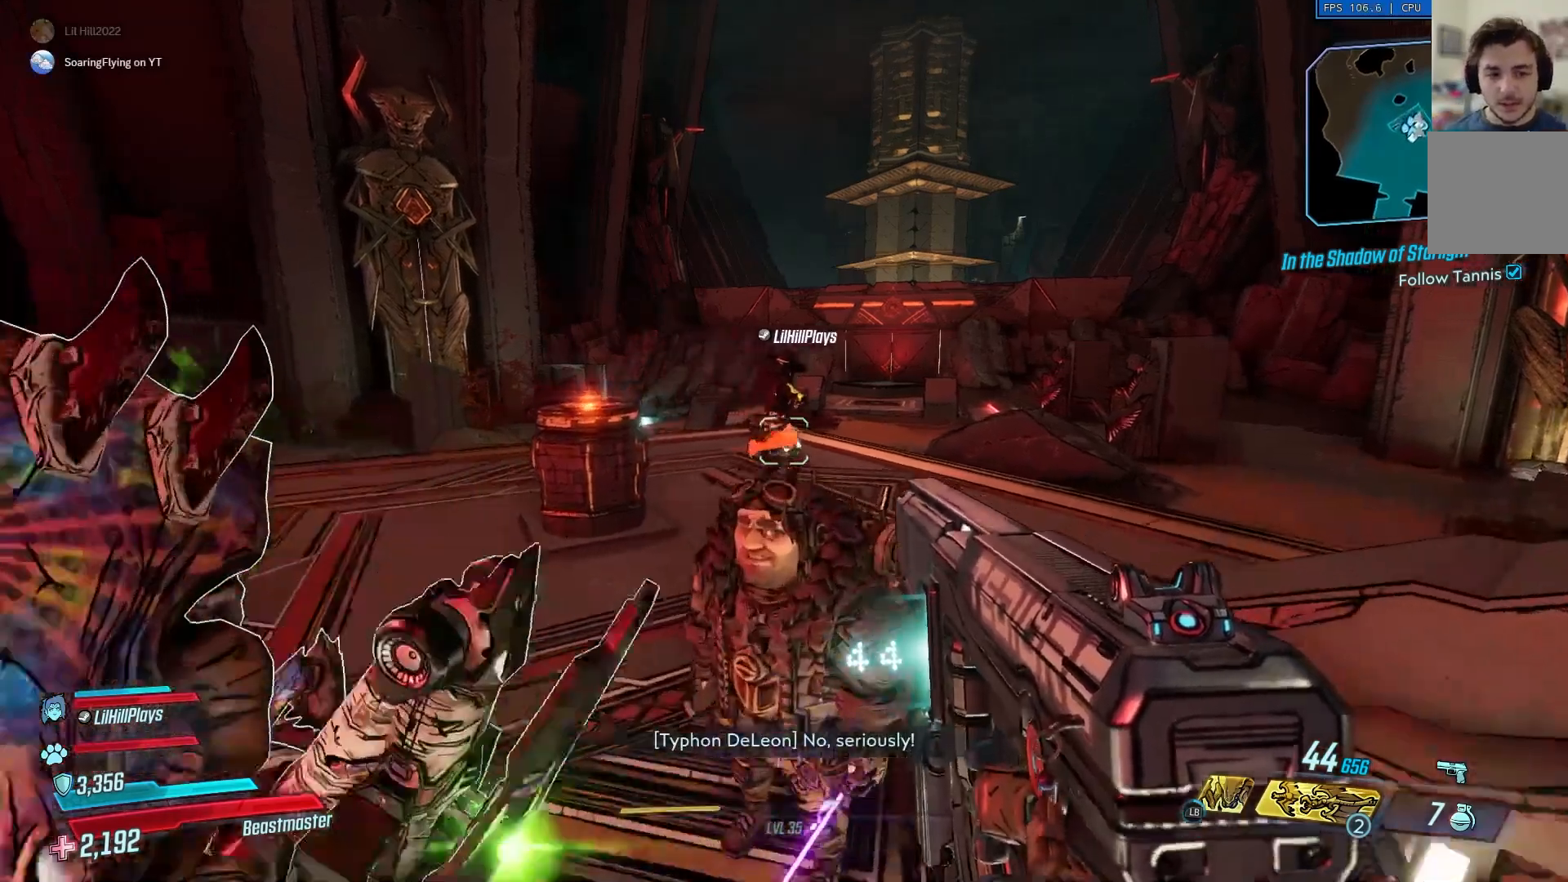
{"buttons": [], "left_stick": "up", "right_stick": "center", "events": [[117, "right_stick", "down"], [501, "right_stick", "center"]]}
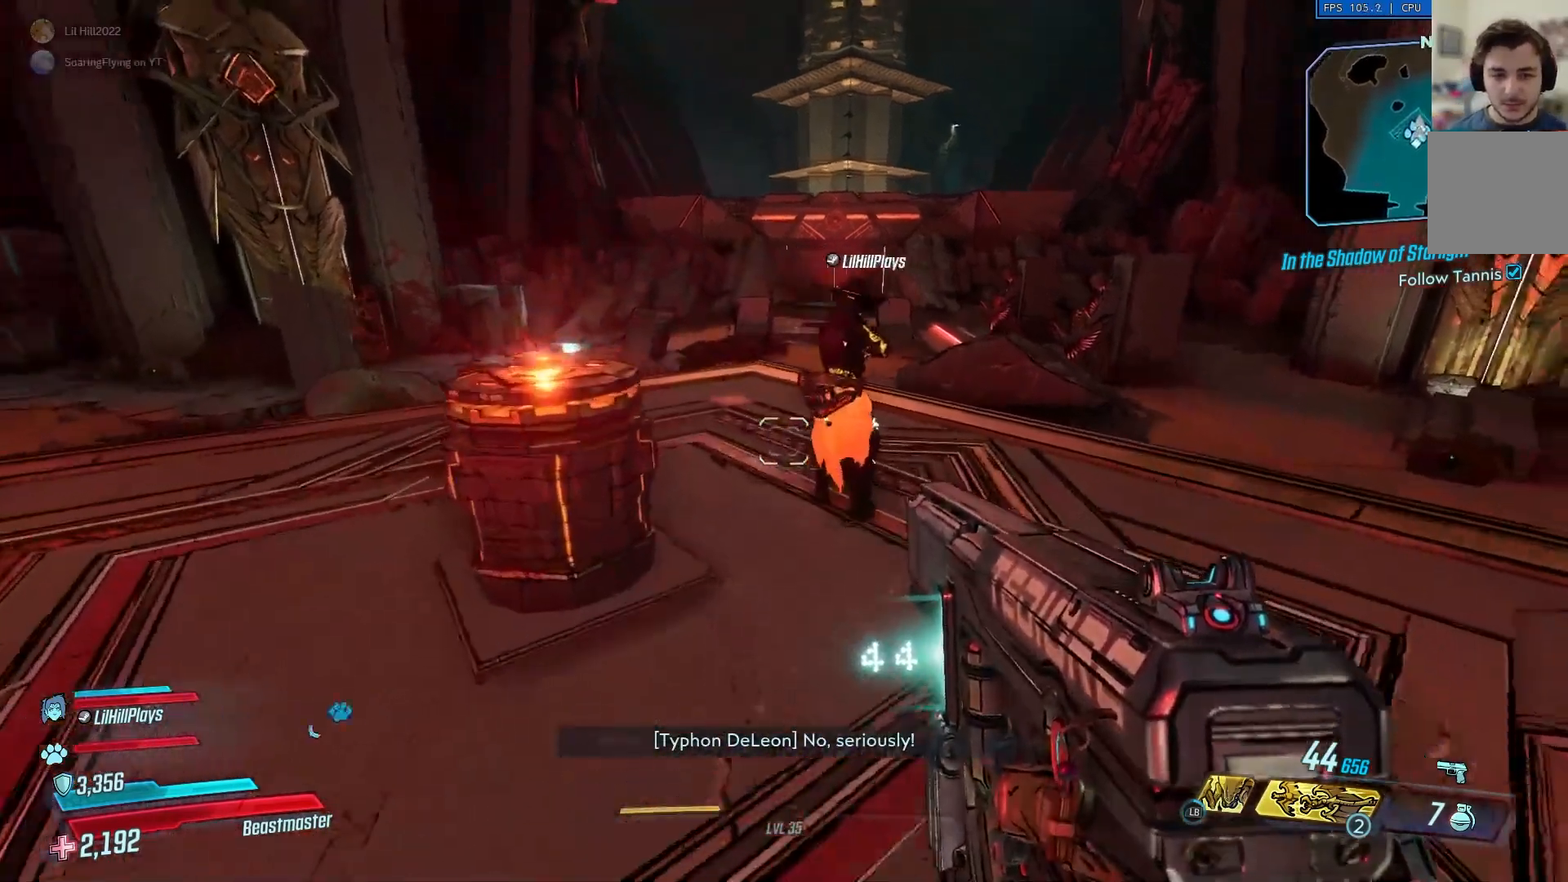
{"buttons": [], "left_stick": "up", "right_stick": "center", "events": []}
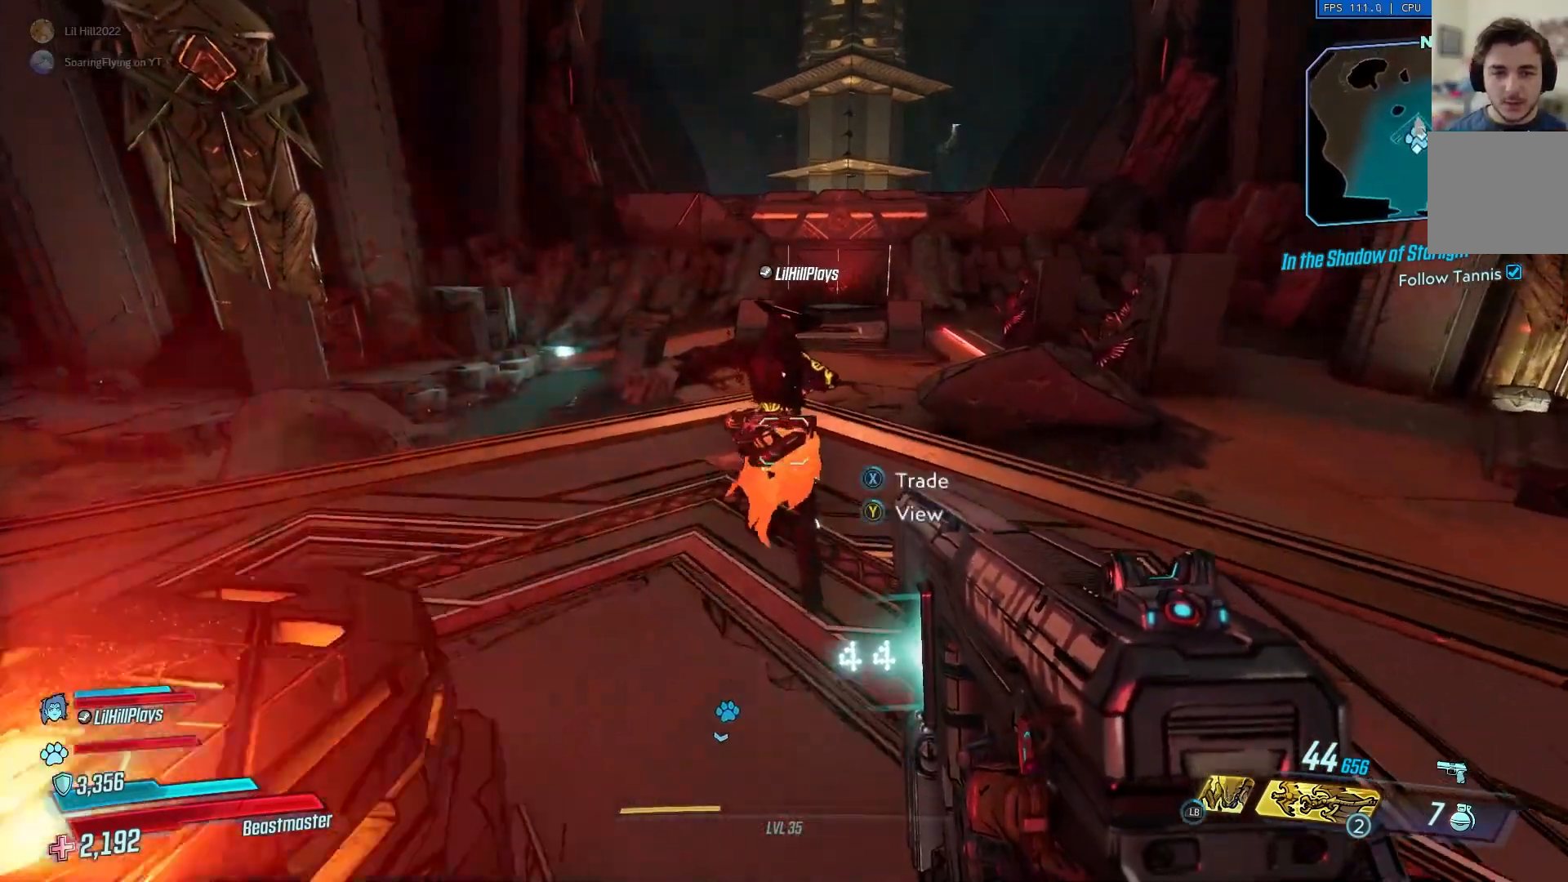
{"buttons": [], "left_stick": "up-left", "right_stick": "down", "events": [[100, "left_stick", "up-left"], [250, "right_stick", "down"]]}
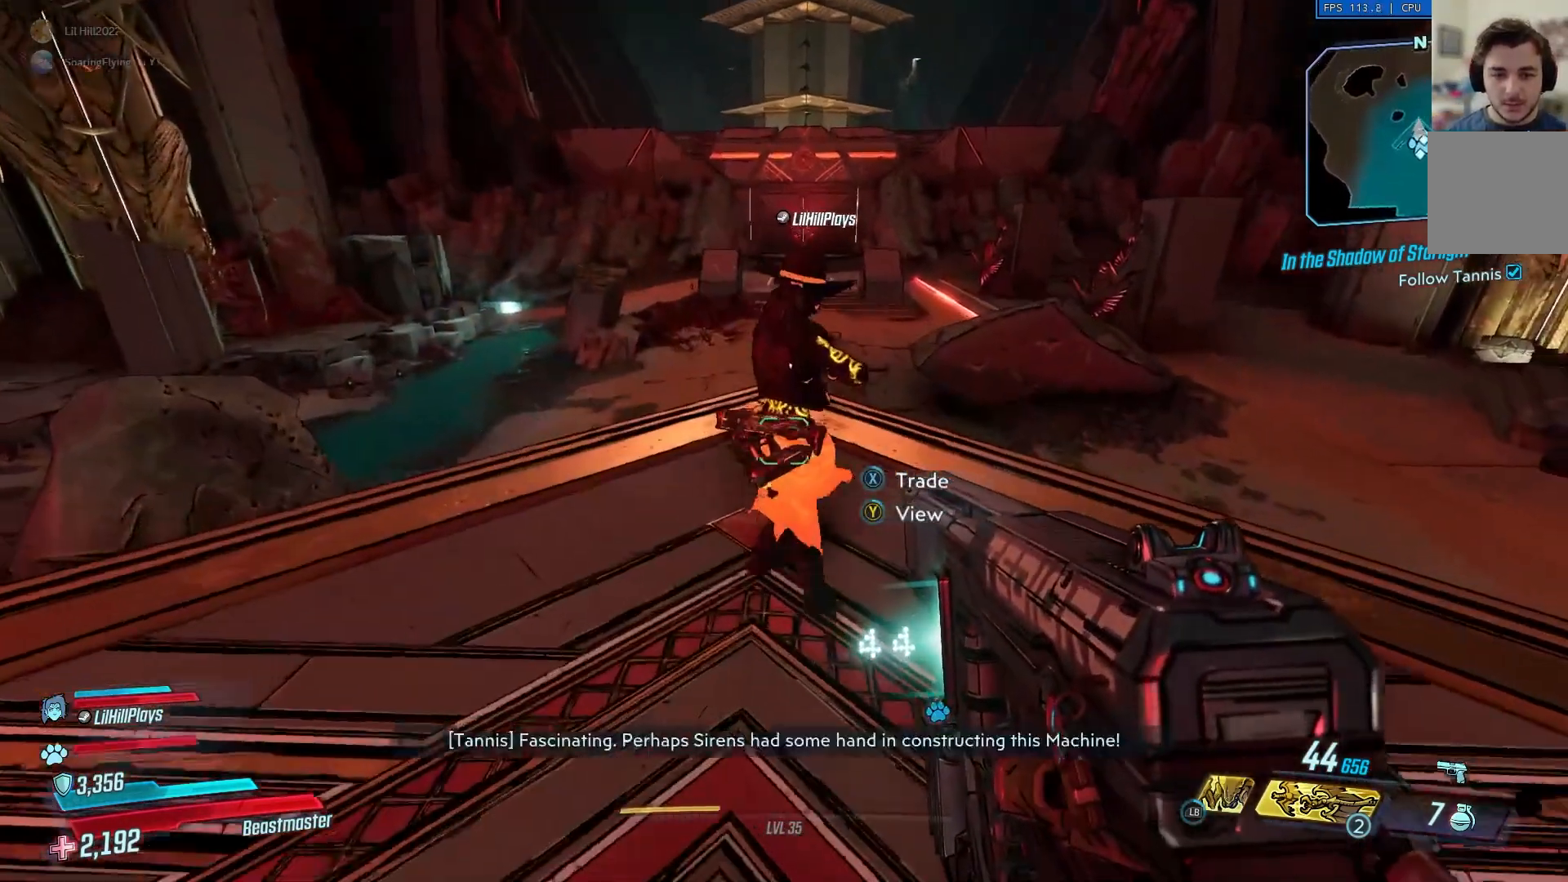
{"buttons": [], "left_stick": "center", "right_stick": "down-right", "events": [[83, "right_stick", "down-right"], [200, "left_stick", "up"], [500, "left_stick", "center"]]}
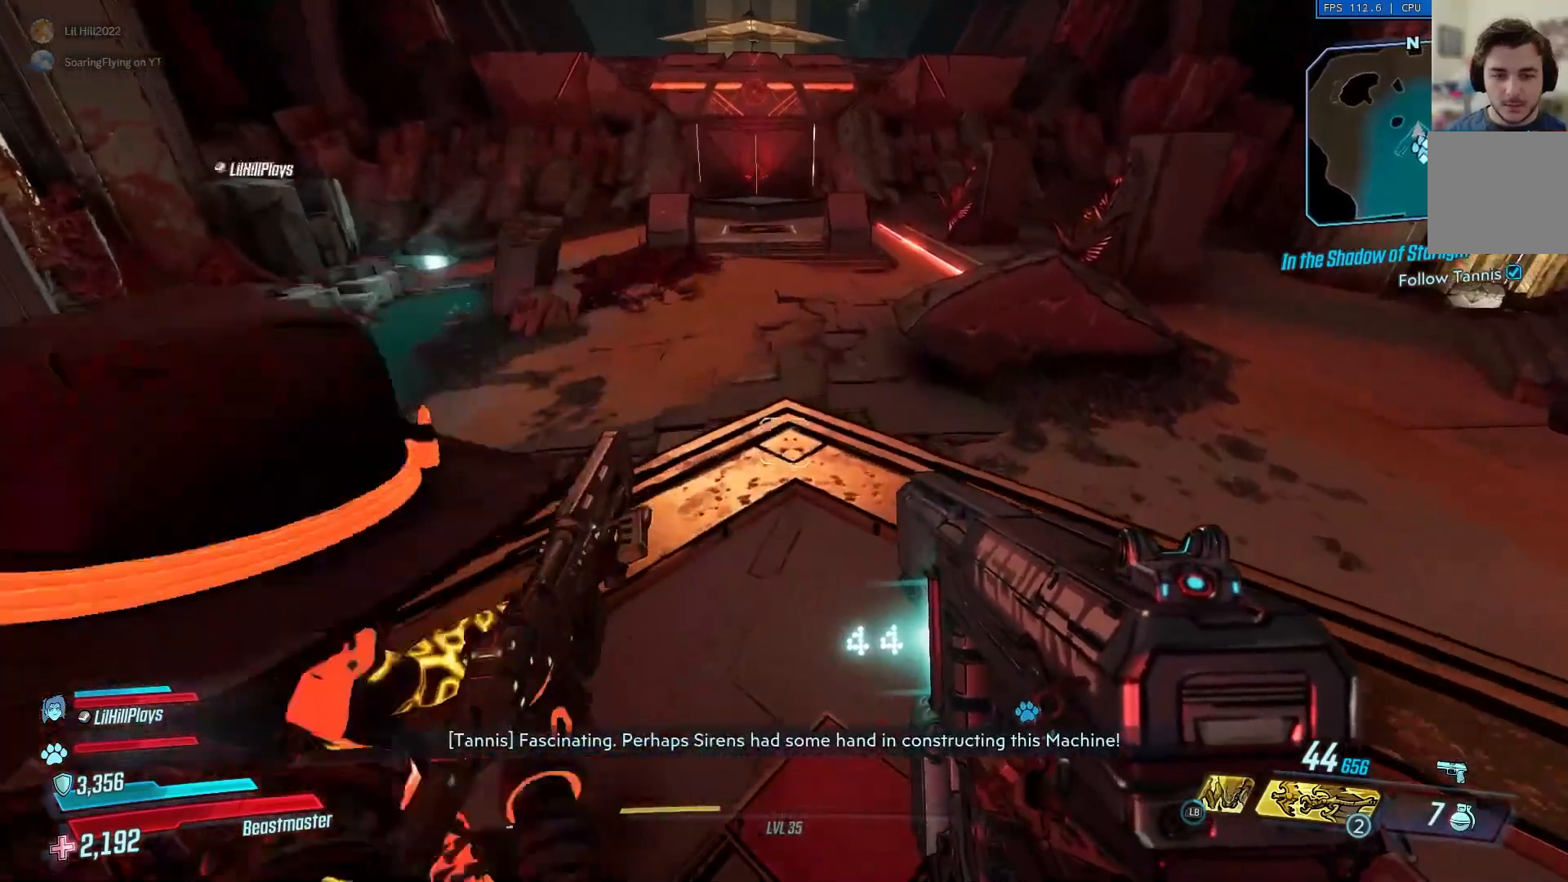
{"buttons": [], "left_stick": "center", "right_stick": "center", "events": [[17, "right_stick", "center"], [134, "R2", "down"], [234, "R2", "up"], [401, "X", "down"], [467, "X", "up"]]}
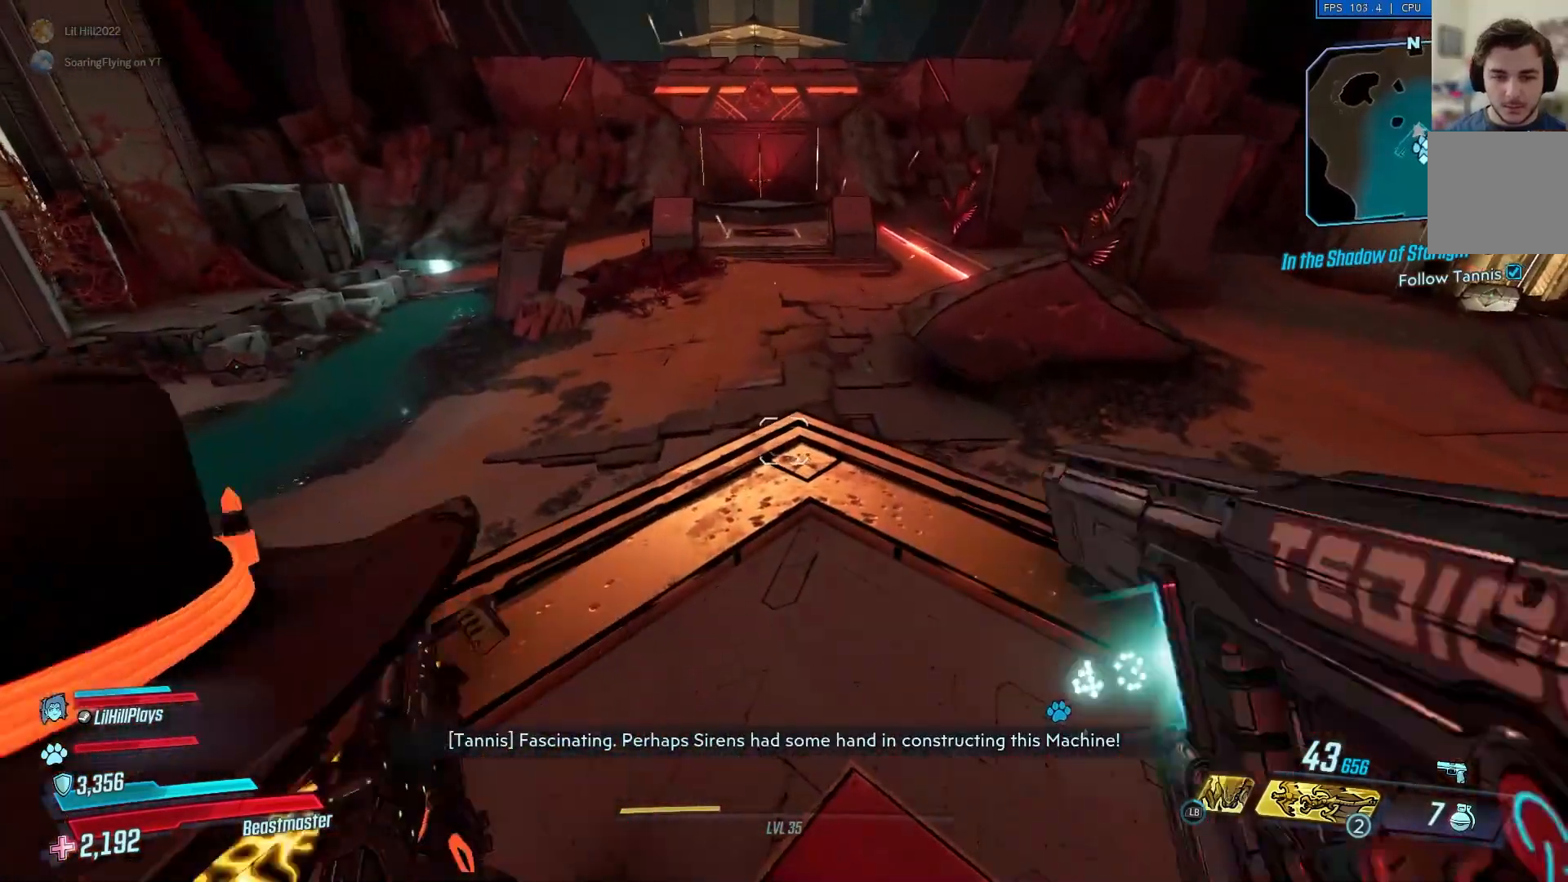
{"buttons": [], "left_stick": "center", "right_stick": "center", "events": []}
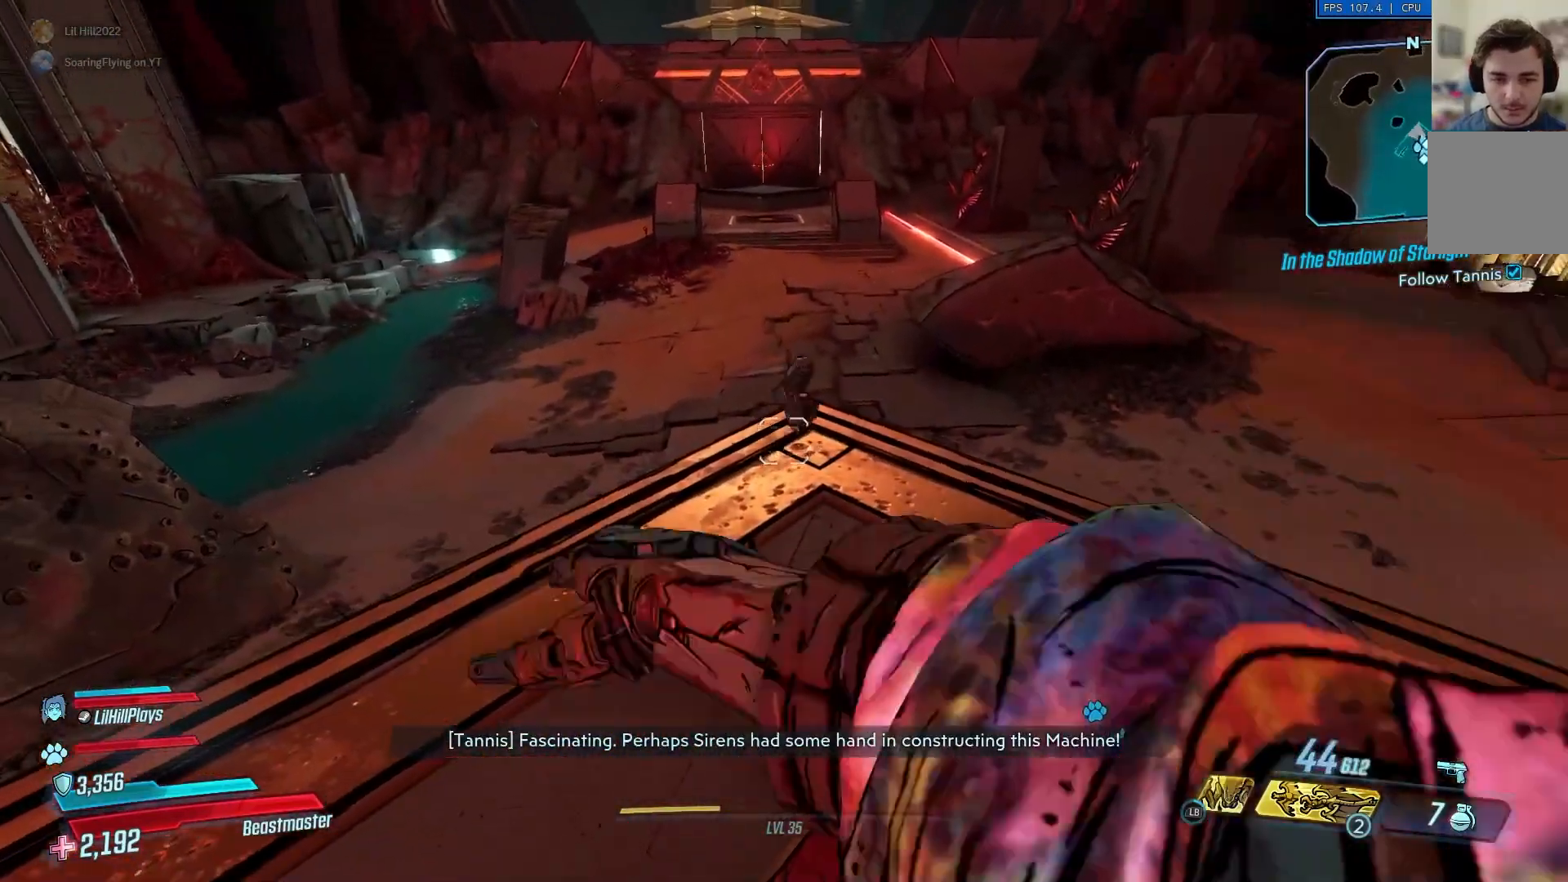
{"buttons": [], "left_stick": "center", "right_stick": "center", "events": []}
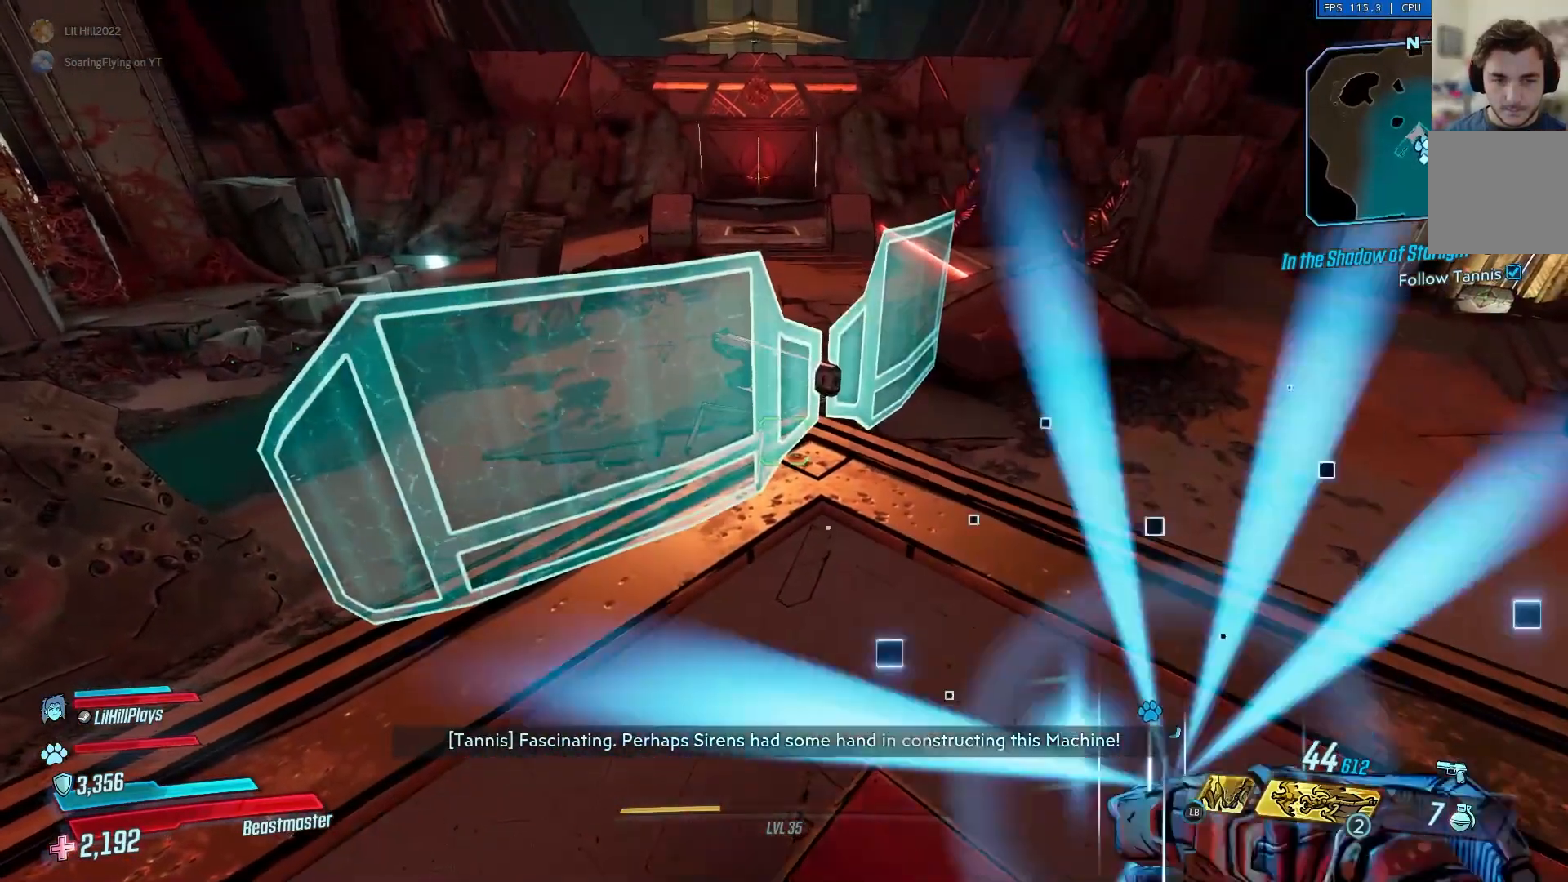
{"buttons": [], "left_stick": "center", "right_stick": "center", "events": []}
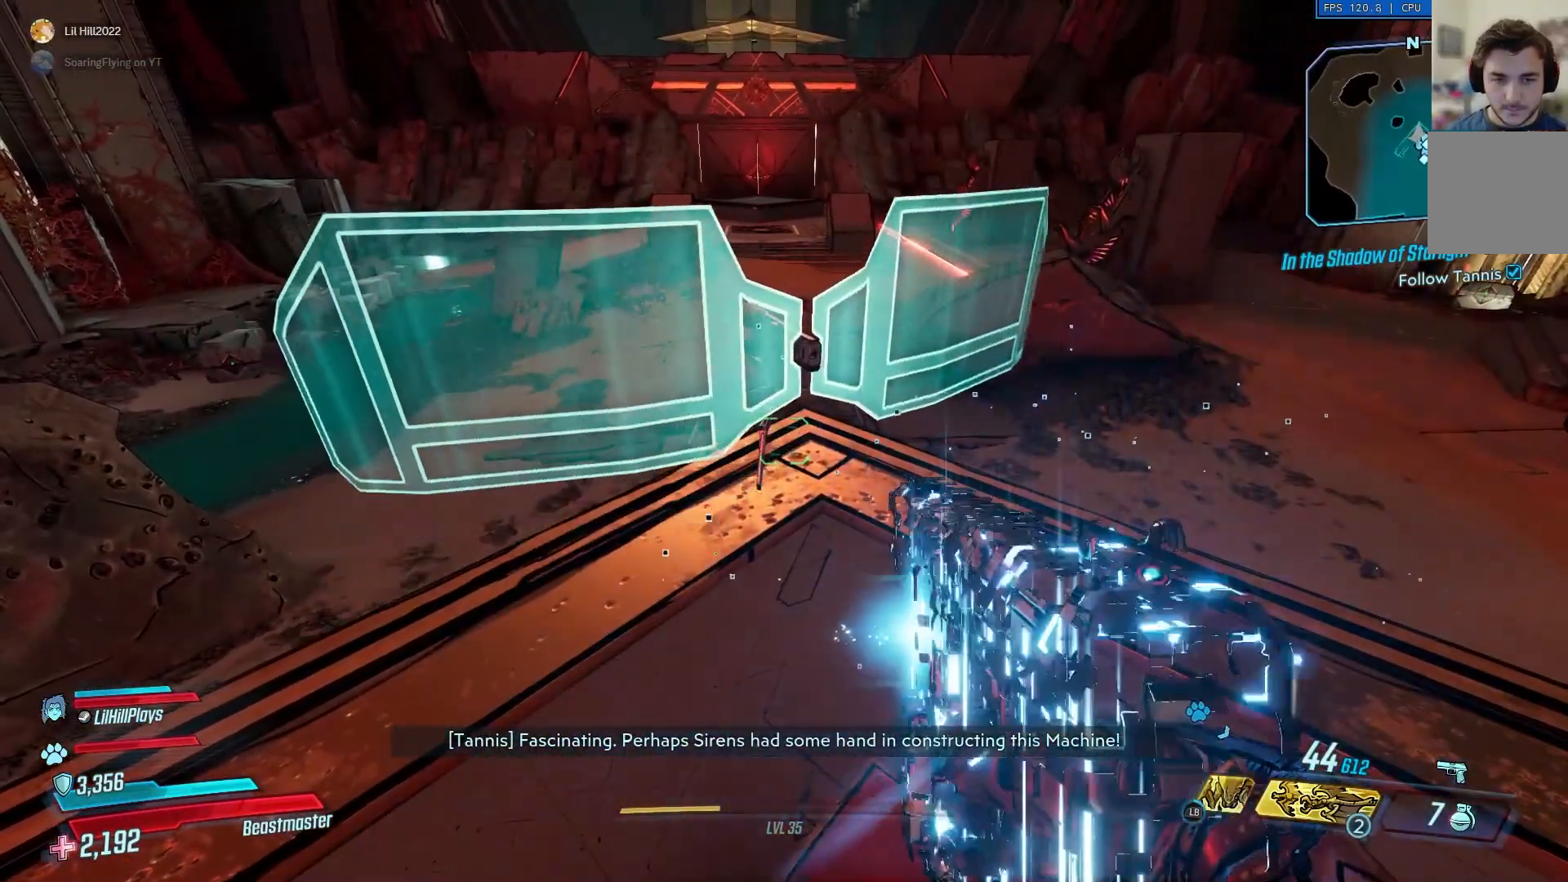
{"buttons": [], "left_stick": "down-right", "right_stick": "center", "events": [[434, "left_stick", "down-right"]]}
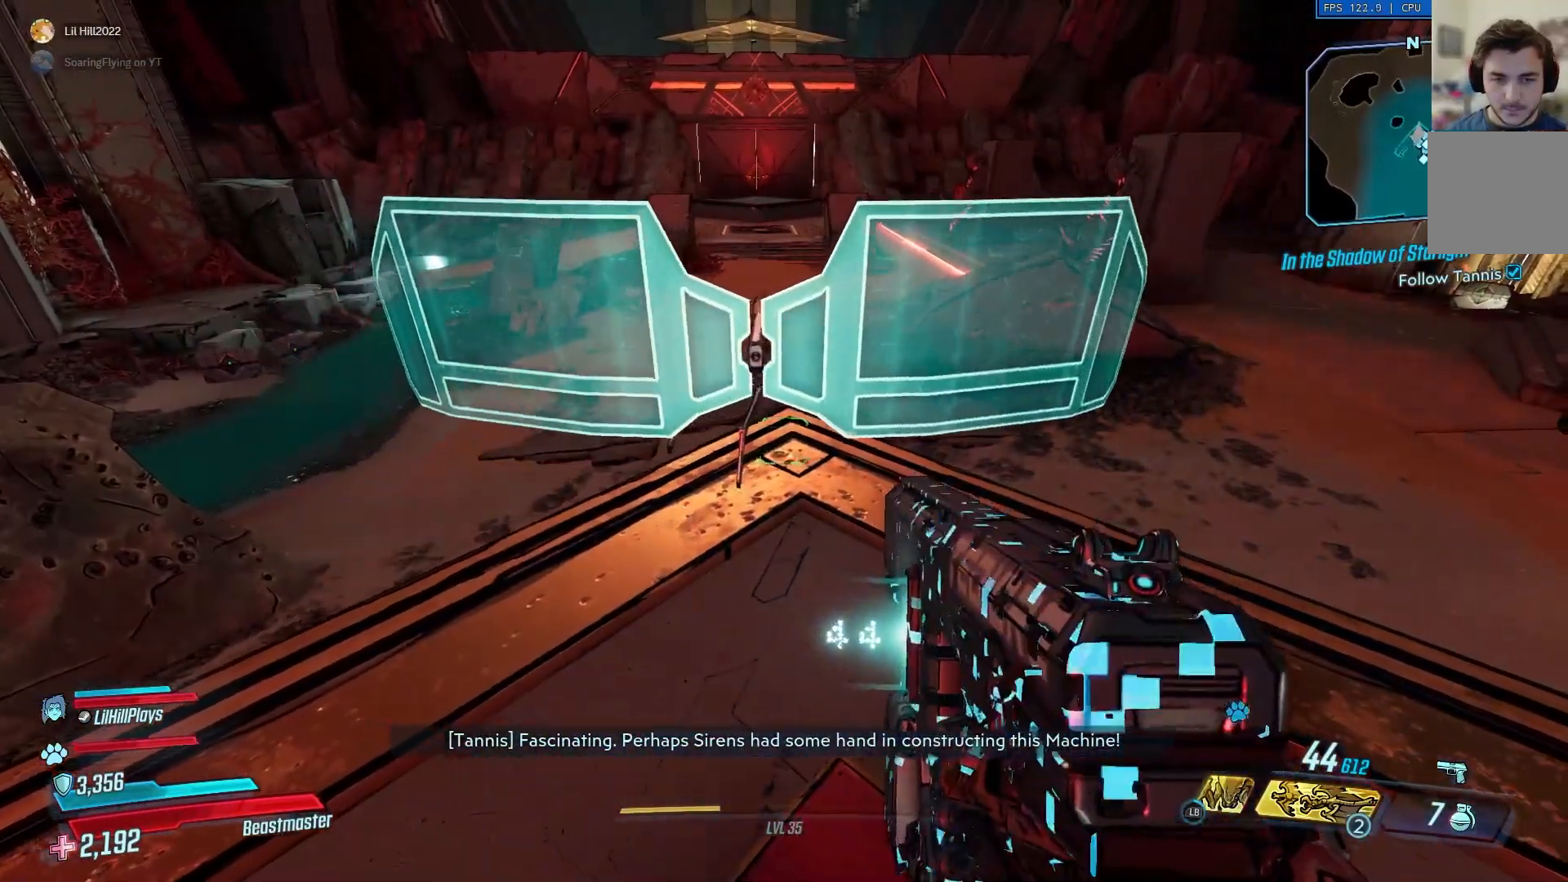
{"buttons": [], "left_stick": "center", "right_stick": "center", "events": [[33, "right_stick", "left"], [150, "right_stick", "center"], [183, "left_stick", "right"], [300, "left_stick", "center"]]}
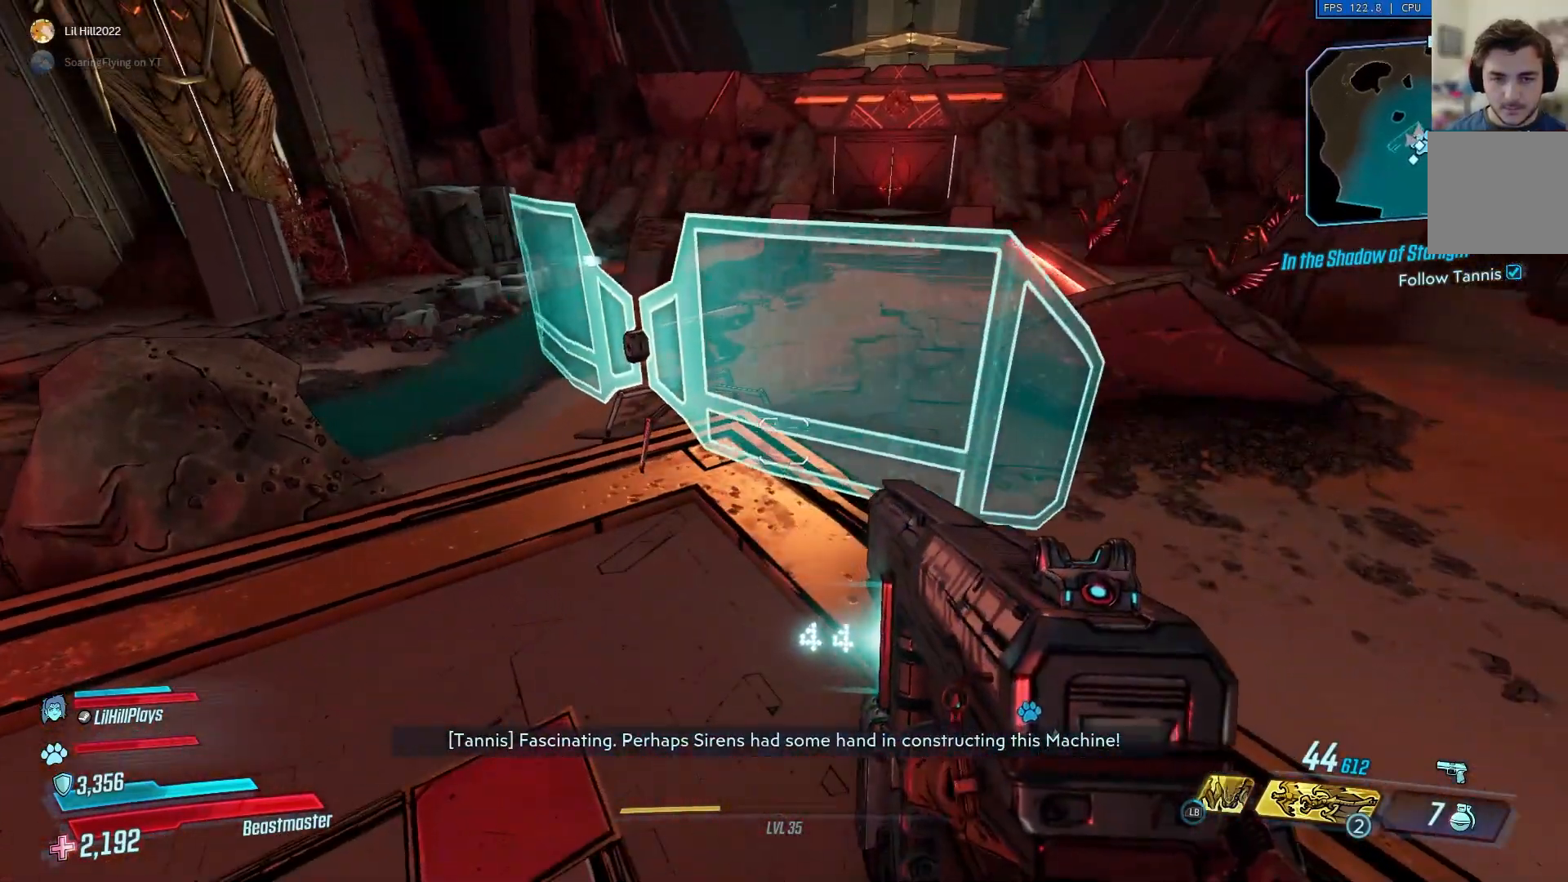
{"buttons": [], "left_stick": "up-left", "right_stick": "center", "events": [[434, "left_stick", "up-left"]]}
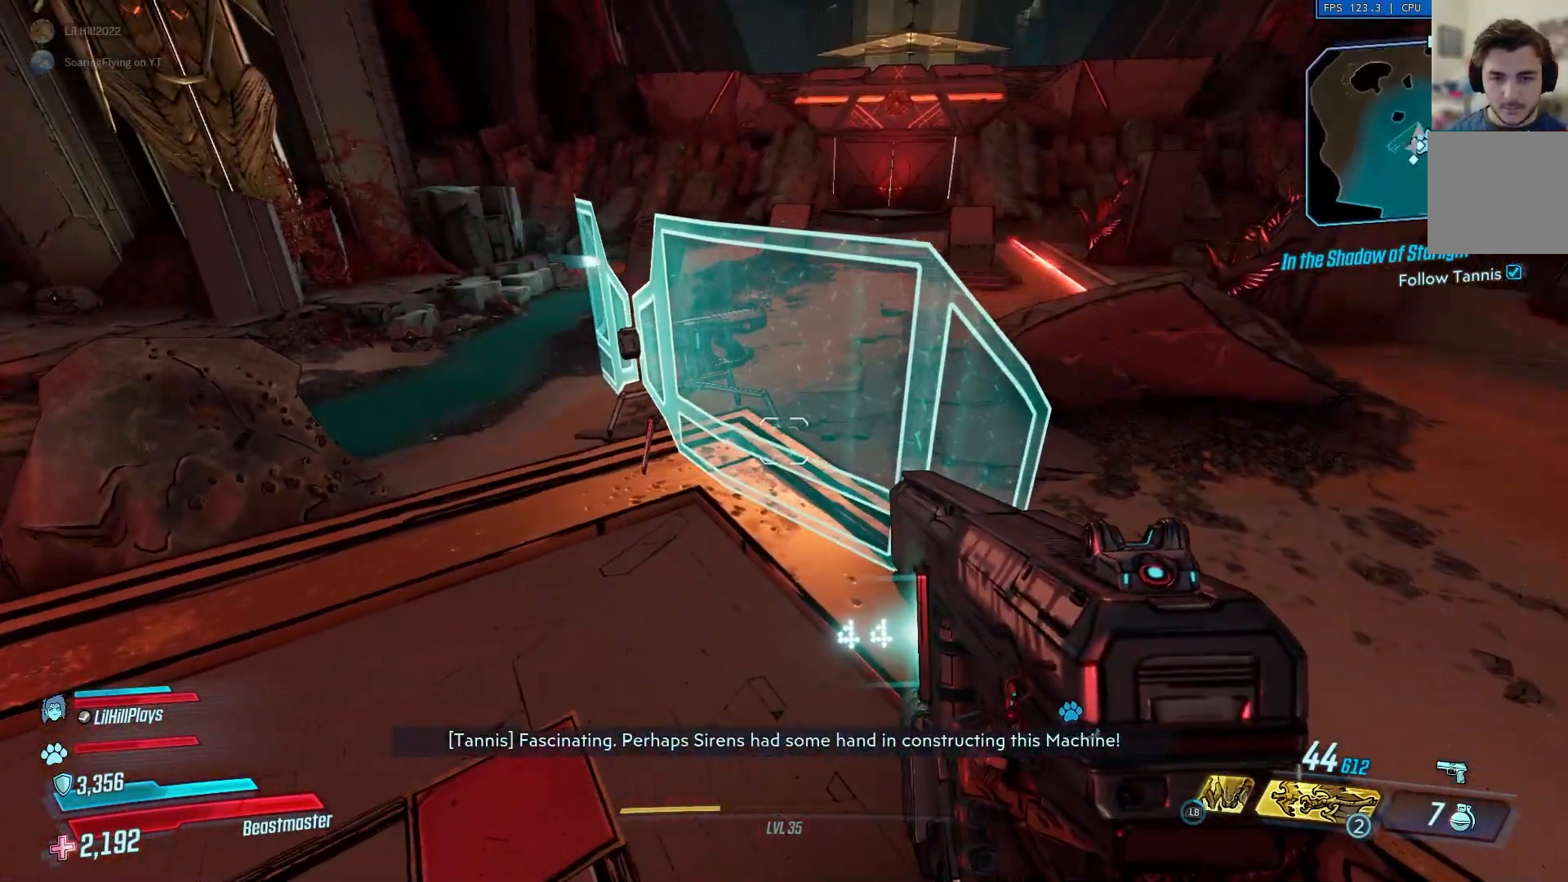
{"buttons": [], "left_stick": "center", "right_stick": "center", "events": [[150, "left_stick", "center"]]}
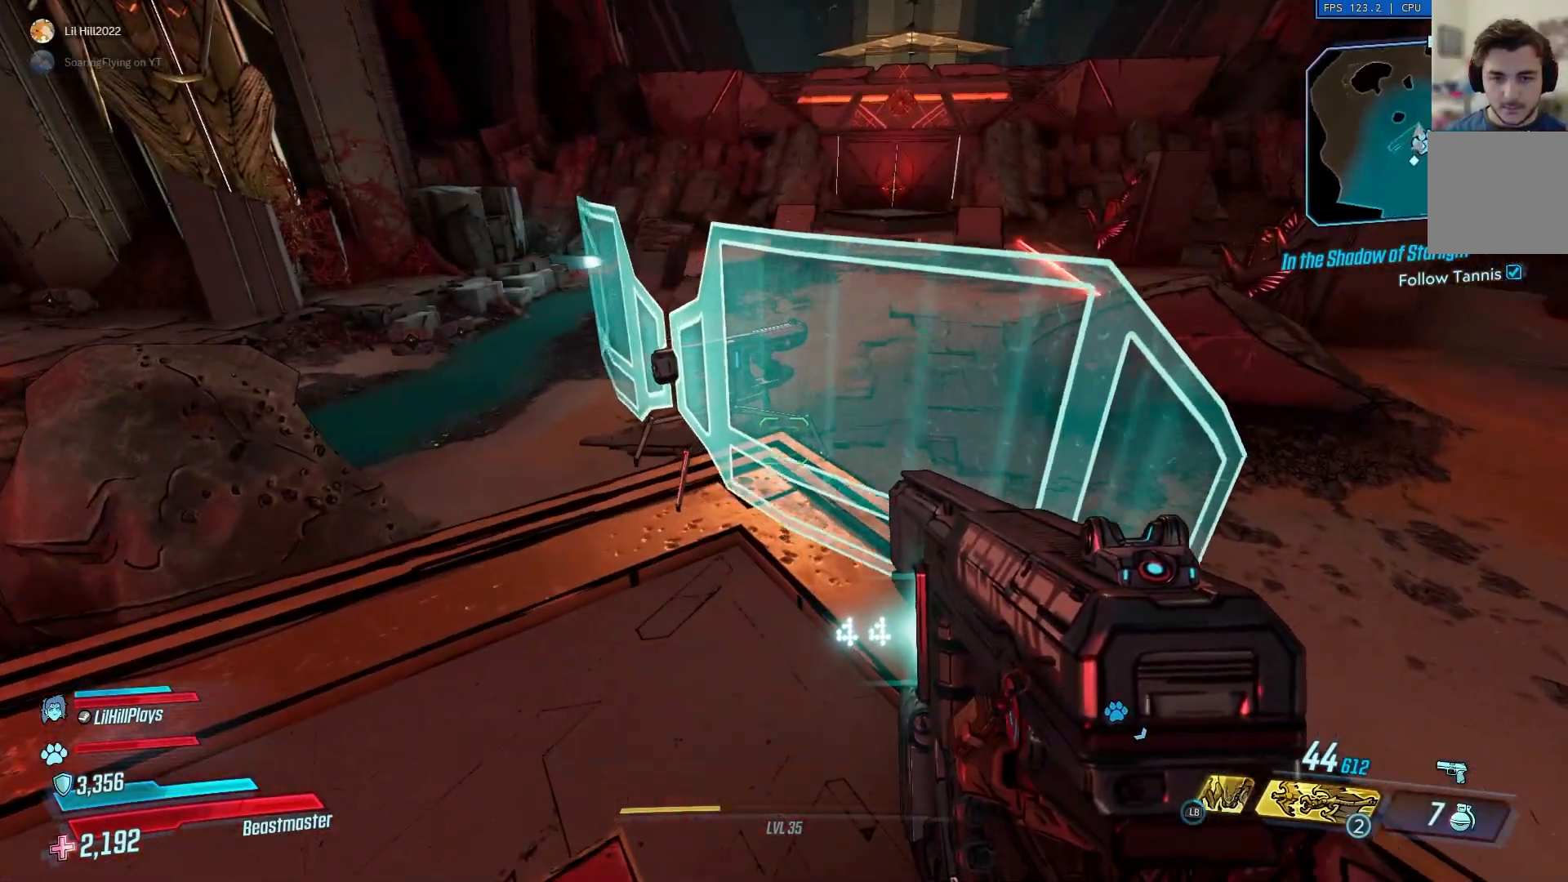
{"buttons": [], "left_stick": "center", "right_stick": "center", "events": []}
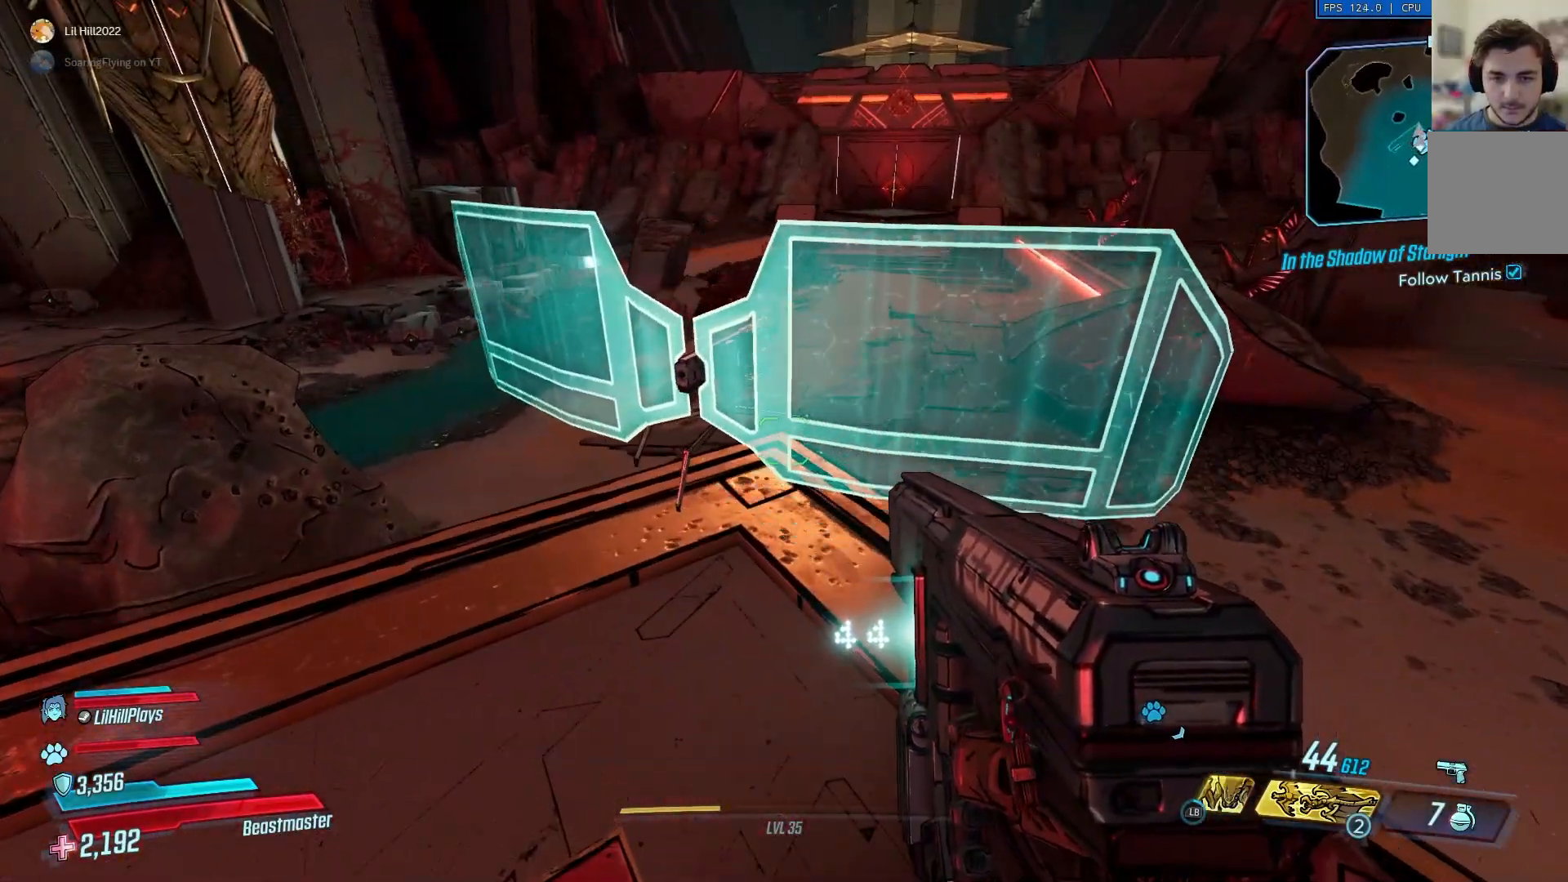
{"buttons": [], "left_stick": "up-right", "right_stick": "left", "events": [[33, "left_stick", "right"], [100, "right_stick", "down-left"], [183, "right_stick", "center"], [217, "left_stick", "up-right"], [317, "right_stick", "left"]]}
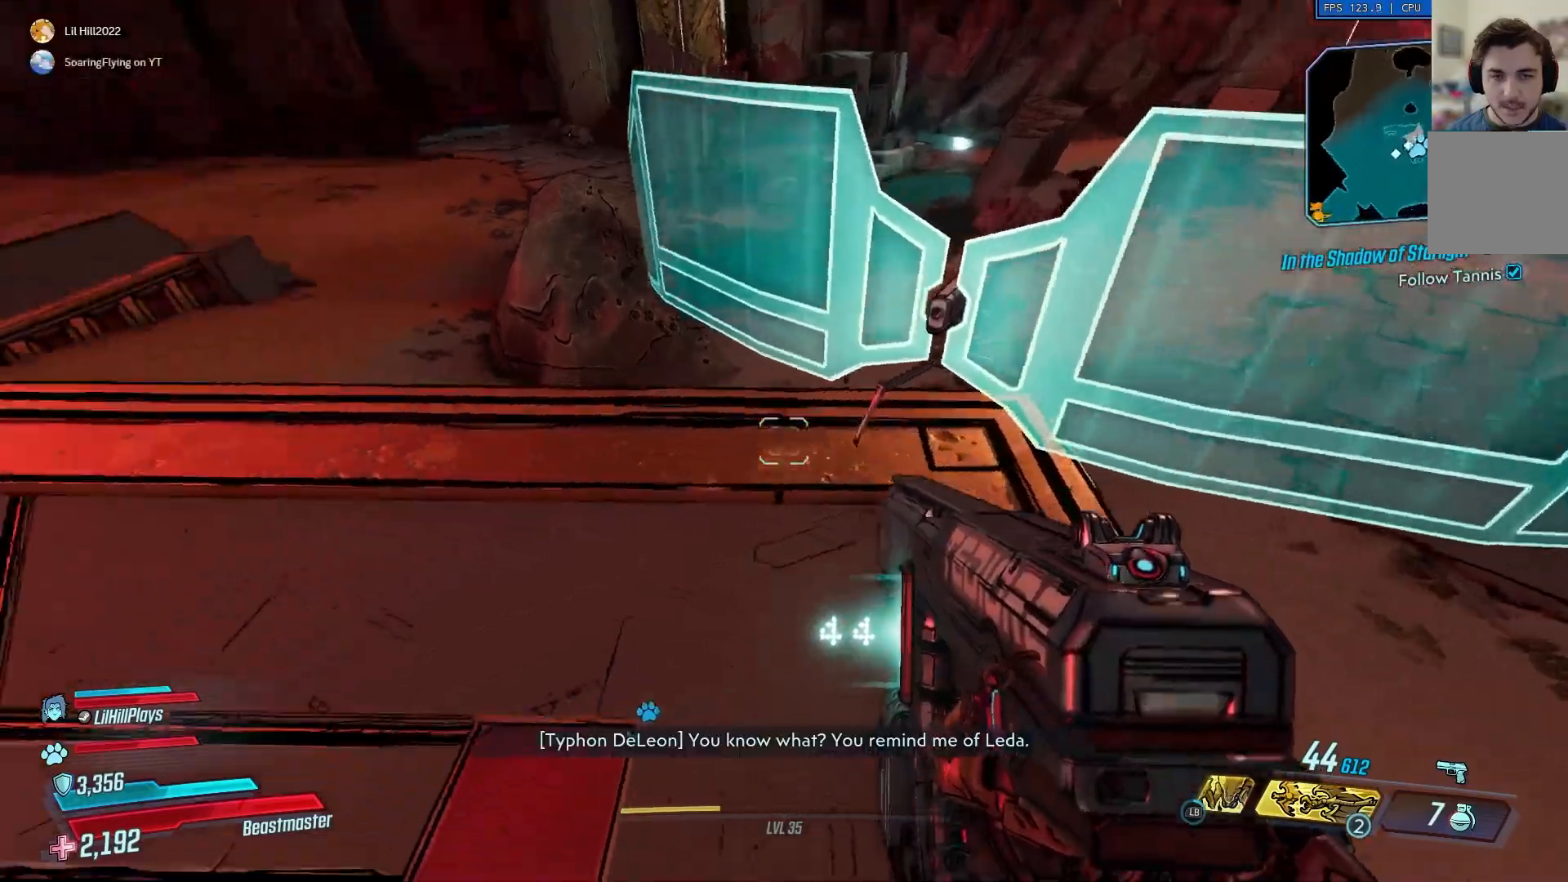
{"buttons": ["R2"], "left_stick": "center", "right_stick": "left", "events": [[17, "right_stick", "down-left"], [417, "R2", "down"], [451, "right_stick", "left"], [467, "left_stick", "center"]]}
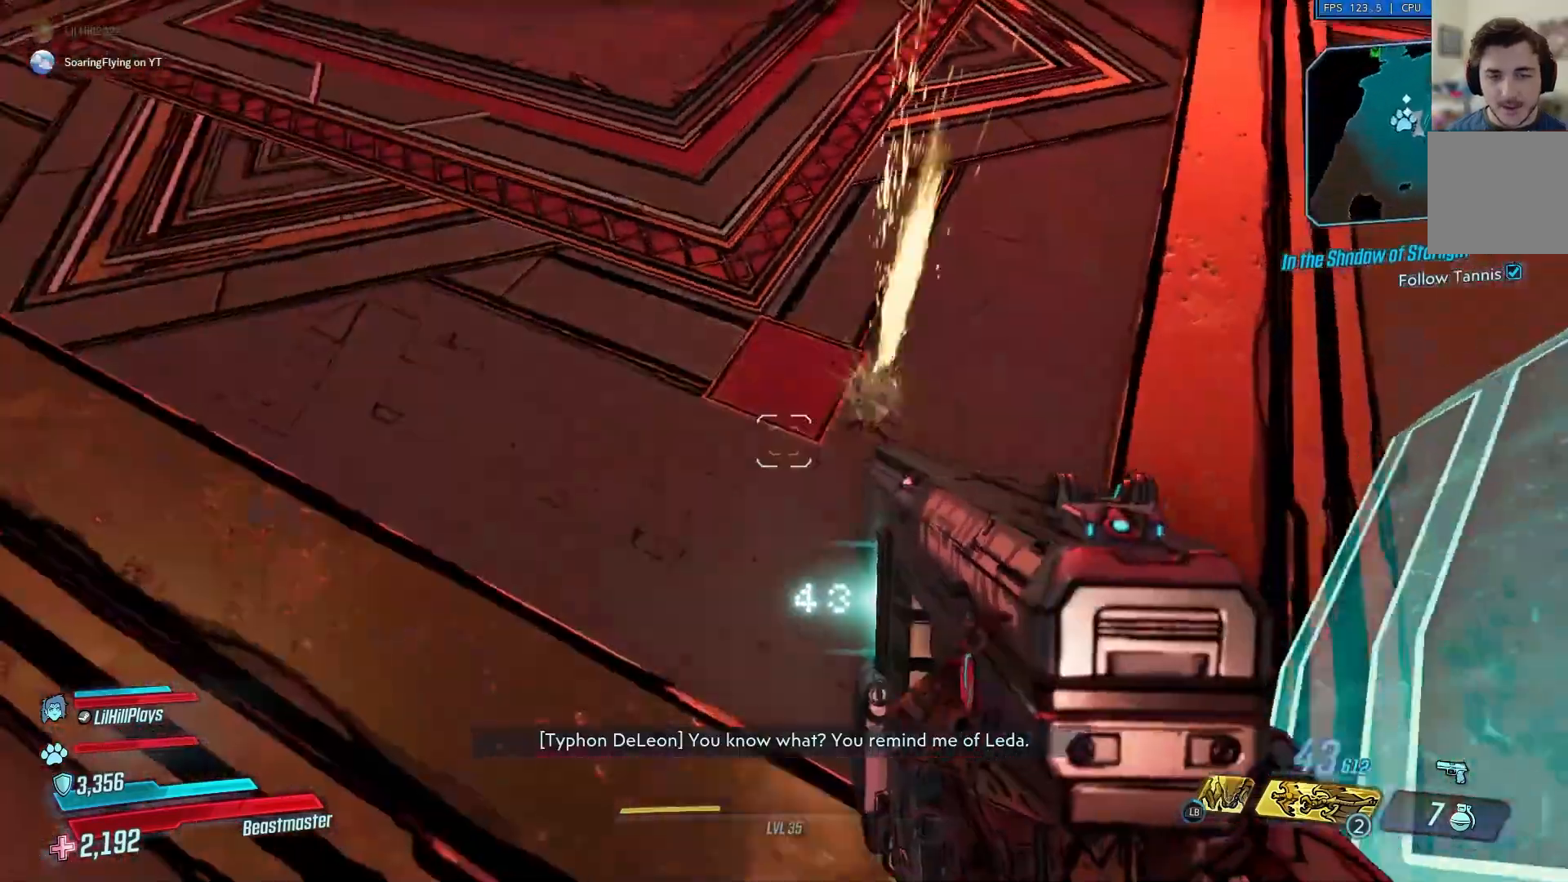
{"buttons": [], "left_stick": "center", "right_stick": "left", "events": [[50, "R2", "up"], [166, "X", "down"], [166, "right_stick", "center"], [217, "X", "up"], [217, "right_stick", "left"]]}
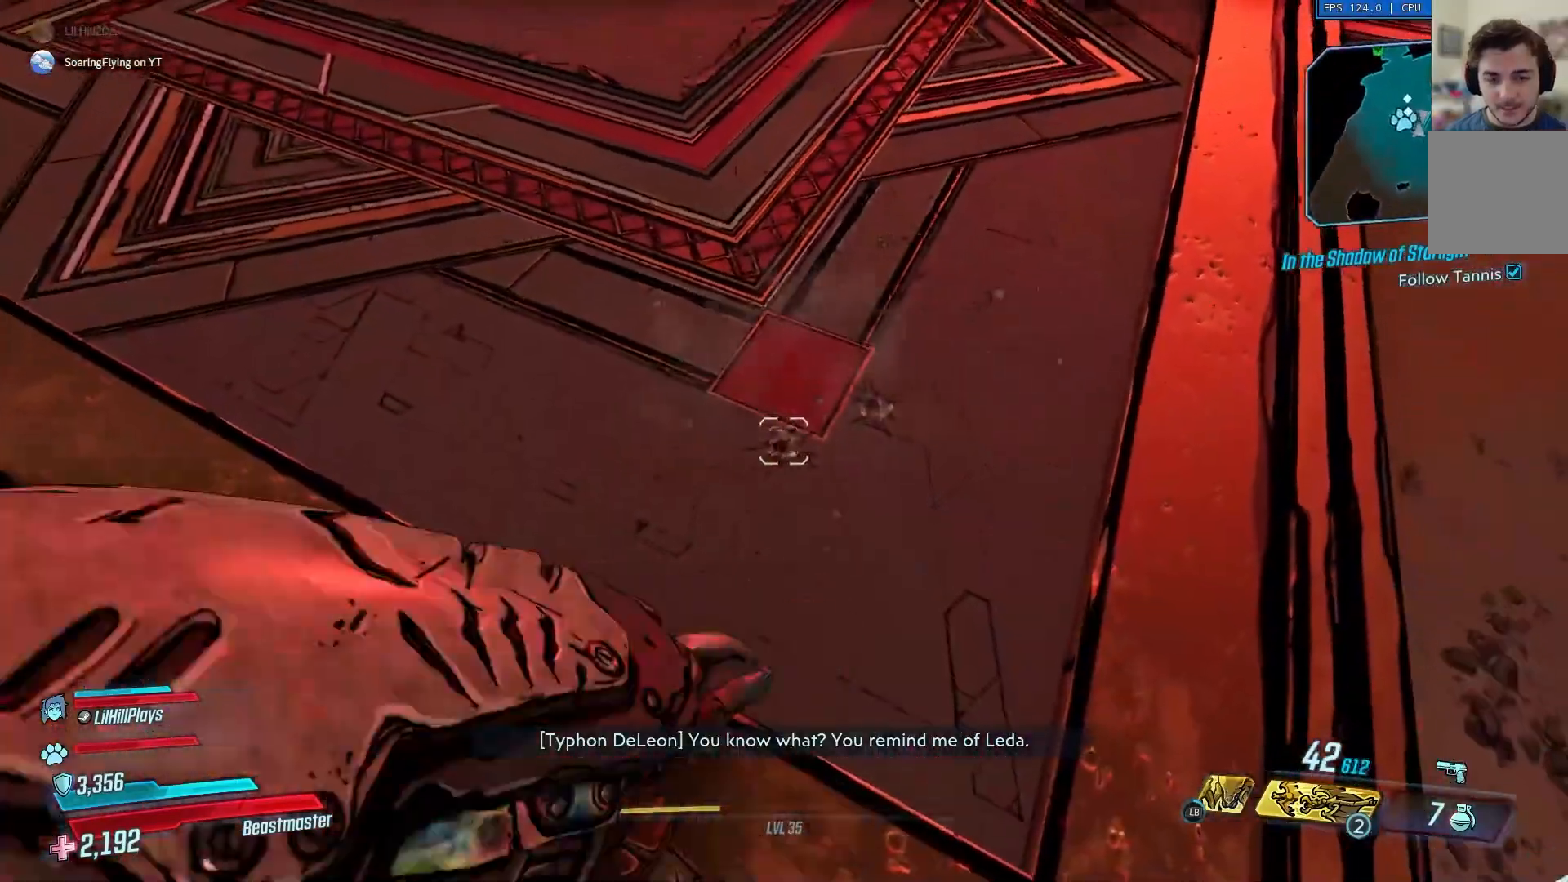
{"buttons": [], "left_stick": "center", "right_stick": "left", "events": []}
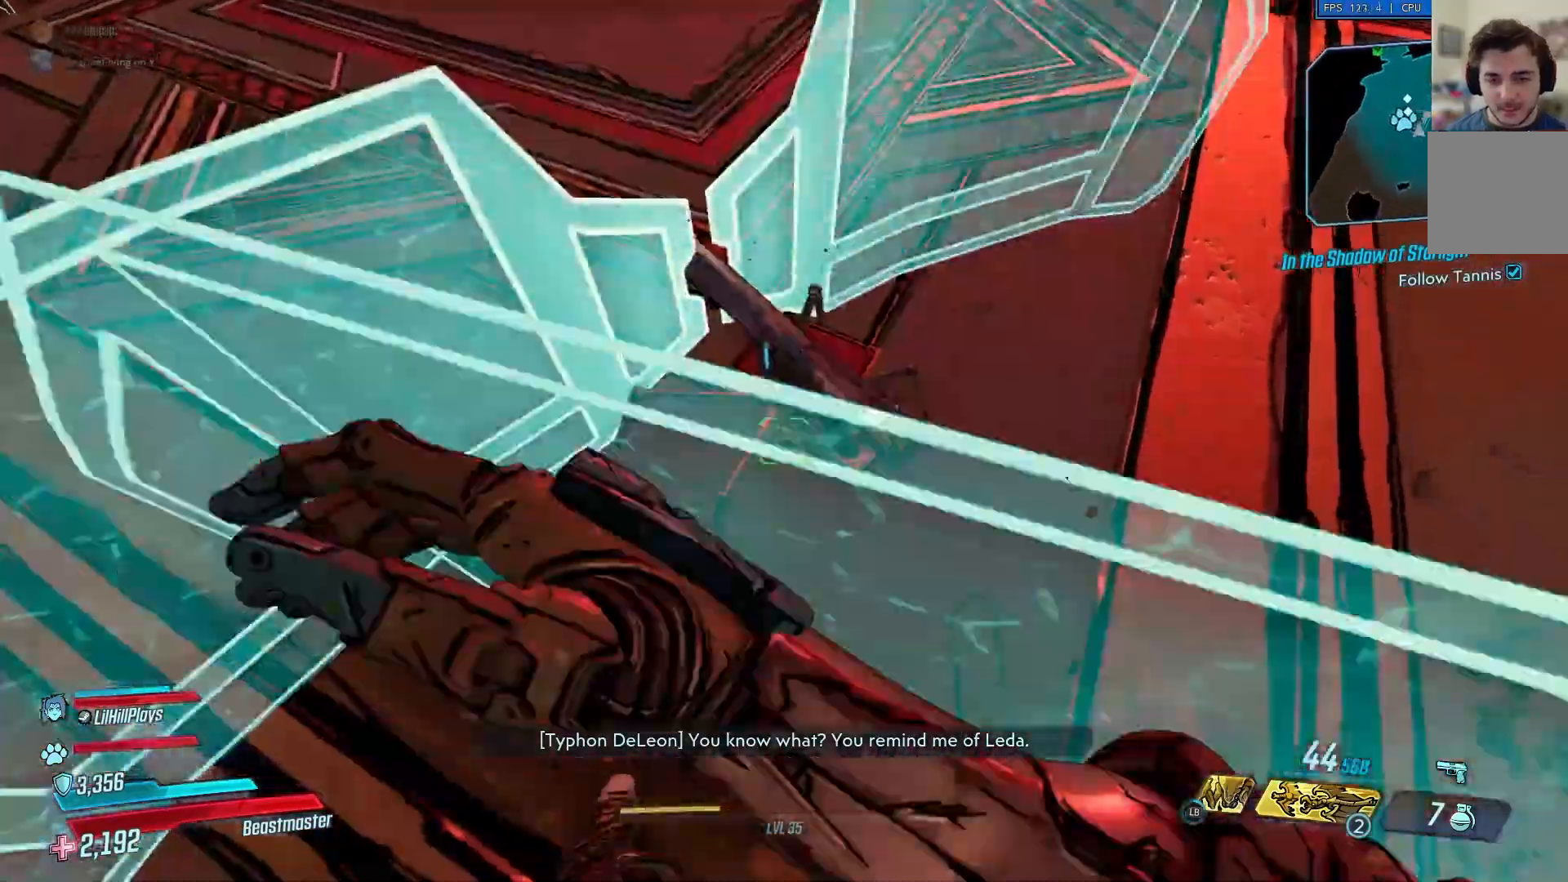
{"buttons": [], "left_stick": "left", "right_stick": "center", "events": [[317, "left_stick", "left"], [383, "right_stick", "center"]]}
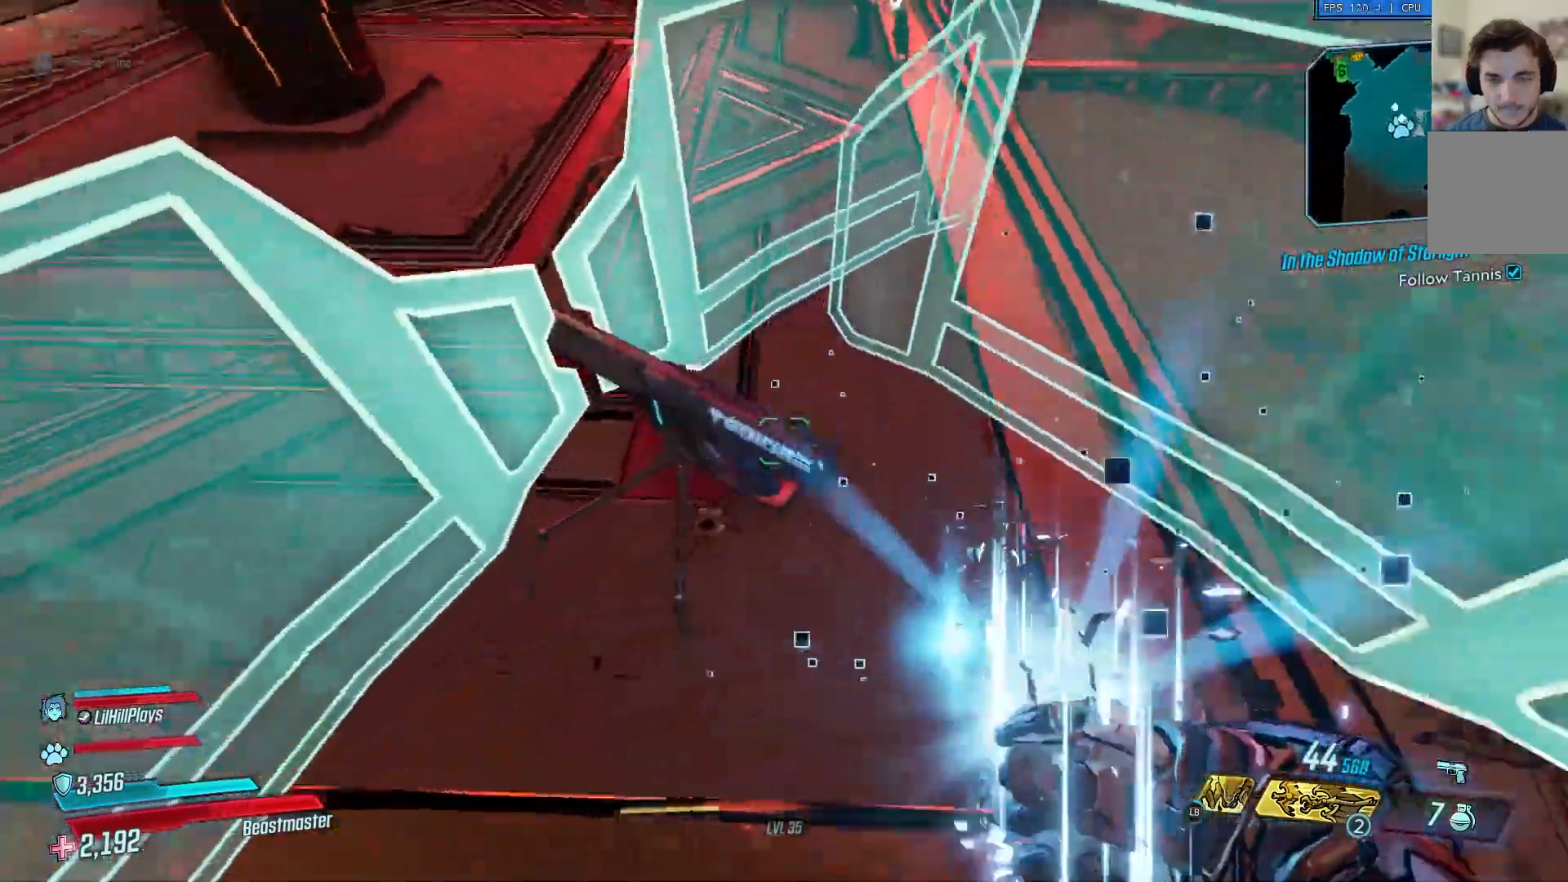
{"buttons": [], "left_stick": "center", "right_stick": "right", "events": [[167, "left_stick", "down-left"], [184, "right_stick", "up-right"], [234, "right_stick", "center"], [418, "right_stick", "right"], [434, "left_stick", "center"]]}
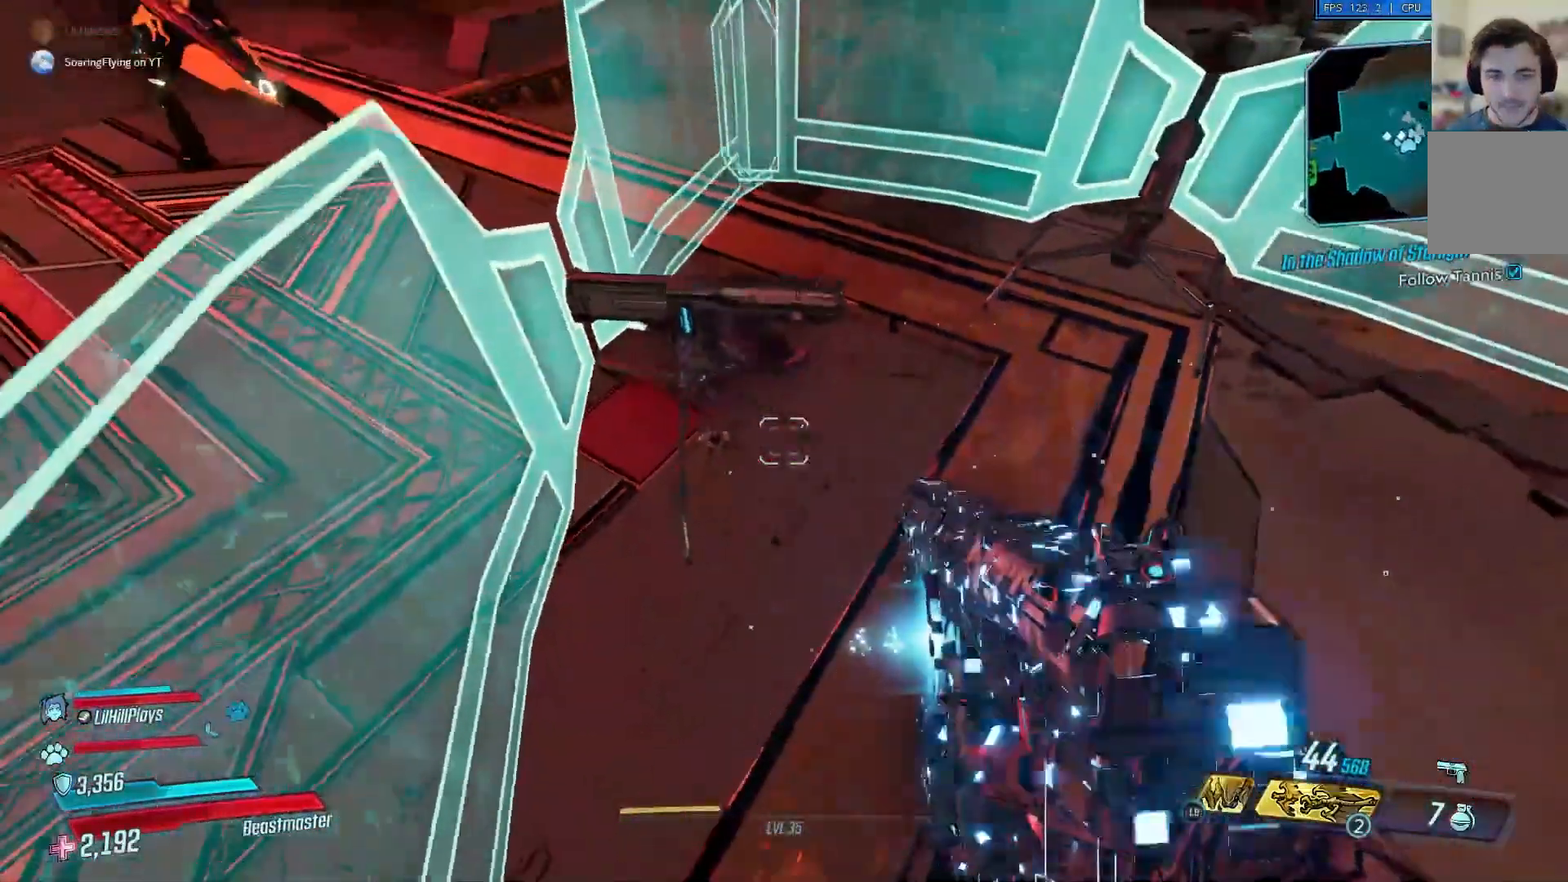
{"buttons": [], "left_stick": "down-left", "right_stick": "right", "events": [[234, "left_stick", "down-left"]]}
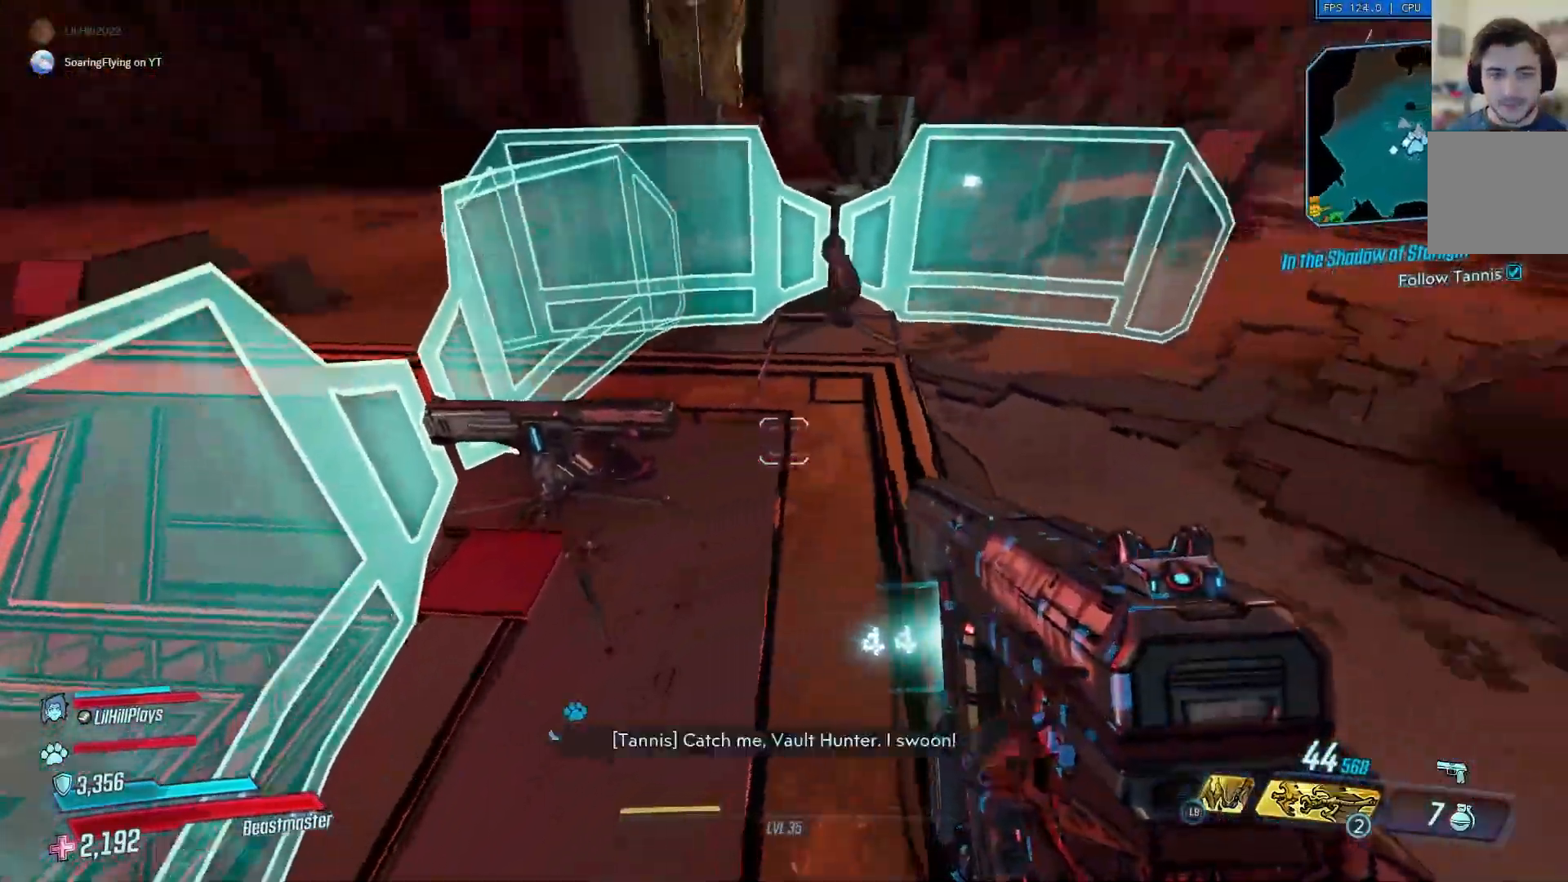
{"buttons": [], "left_stick": "center", "right_stick": "right", "events": [[251, "left_stick", "center"]]}
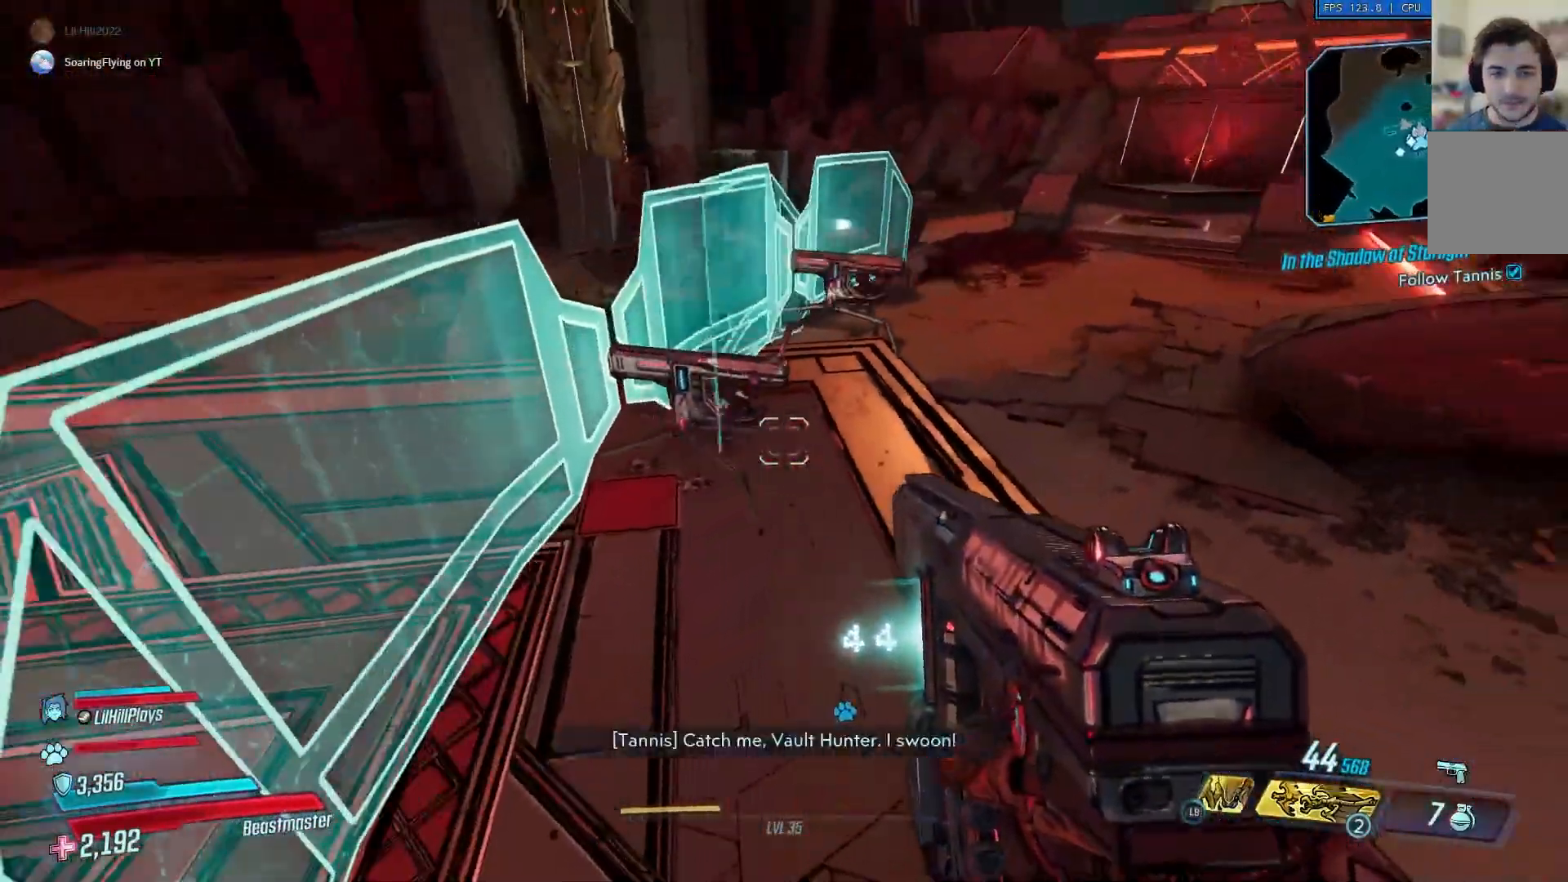
{"buttons": [], "left_stick": "up", "right_stick": "right", "events": [[250, "left_stick", "up"]]}
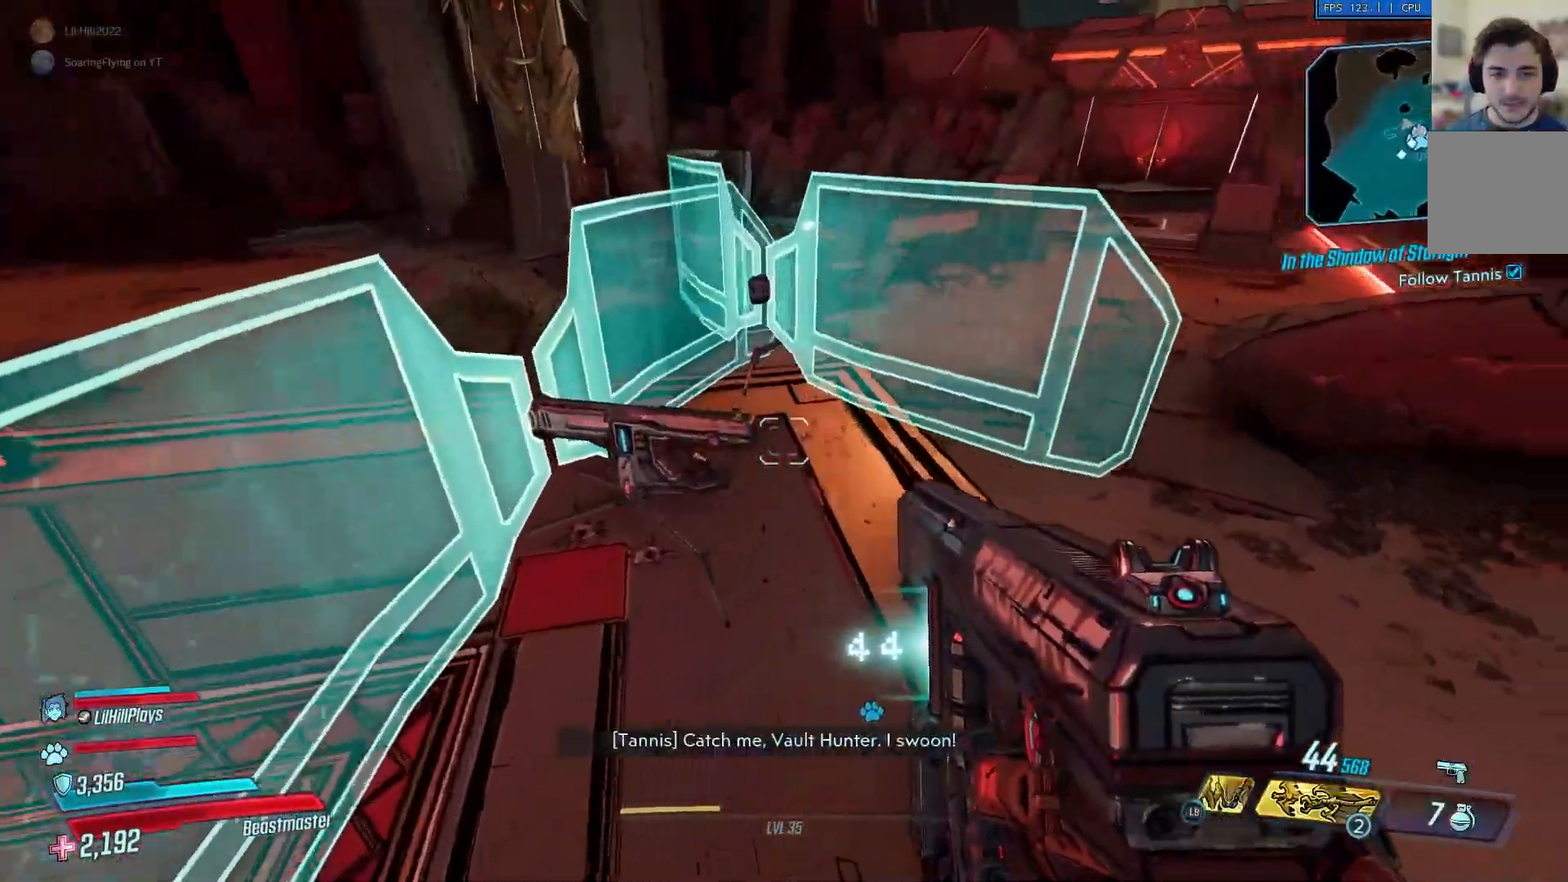
{"buttons": [], "left_stick": "center", "right_stick": "right", "events": [[368, "left_stick", "center"]]}
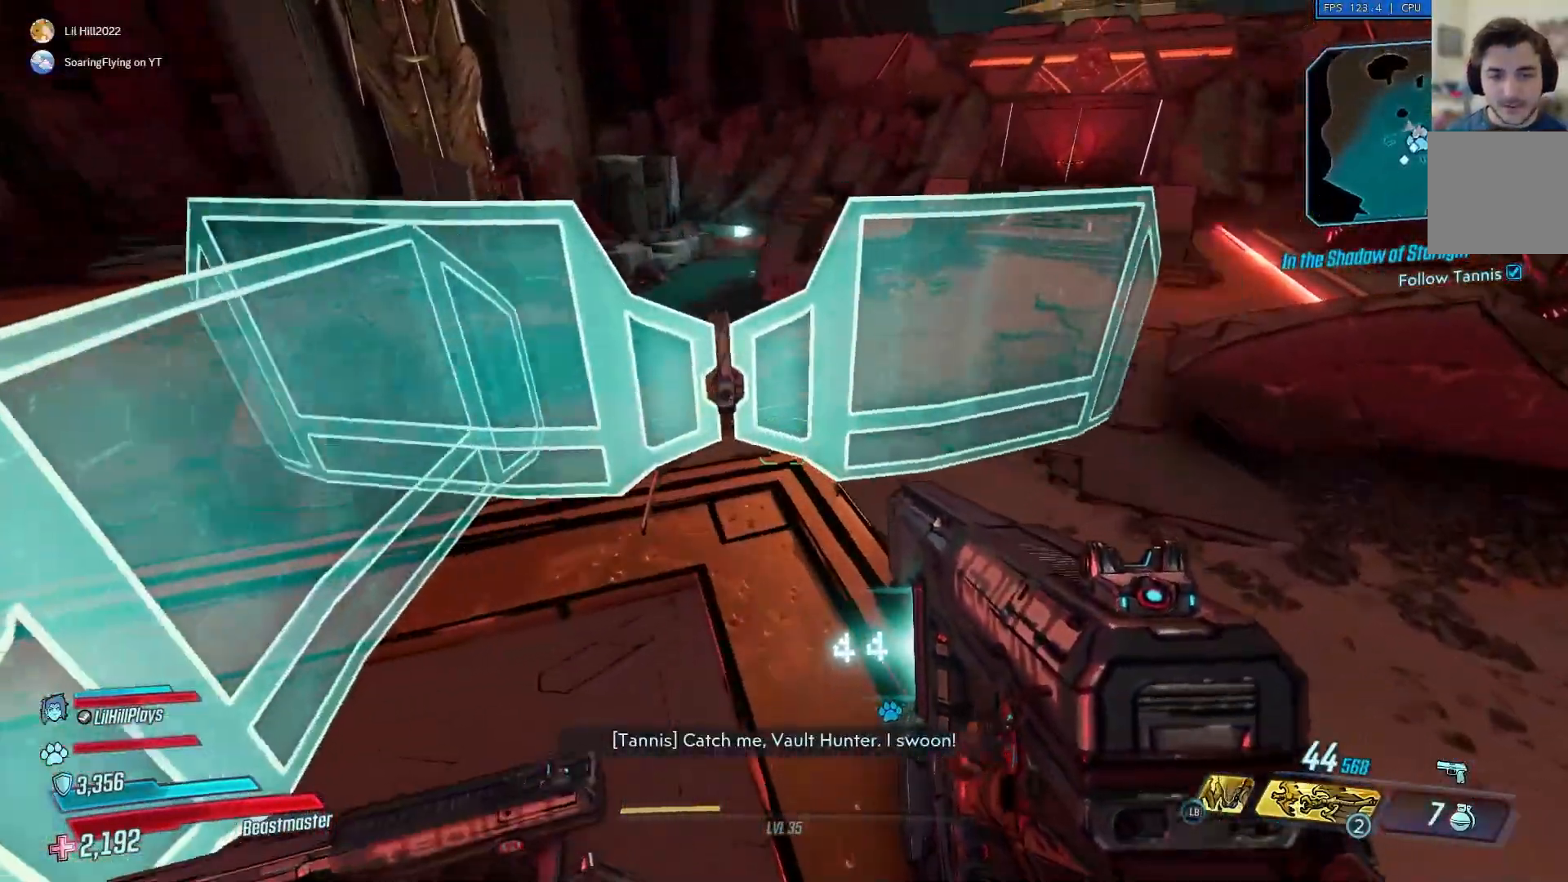
{"buttons": [], "left_stick": "center", "right_stick": "center", "events": [[234, "right_stick", "center"], [267, "left_stick", "down"], [467, "left_stick", "center"]]}
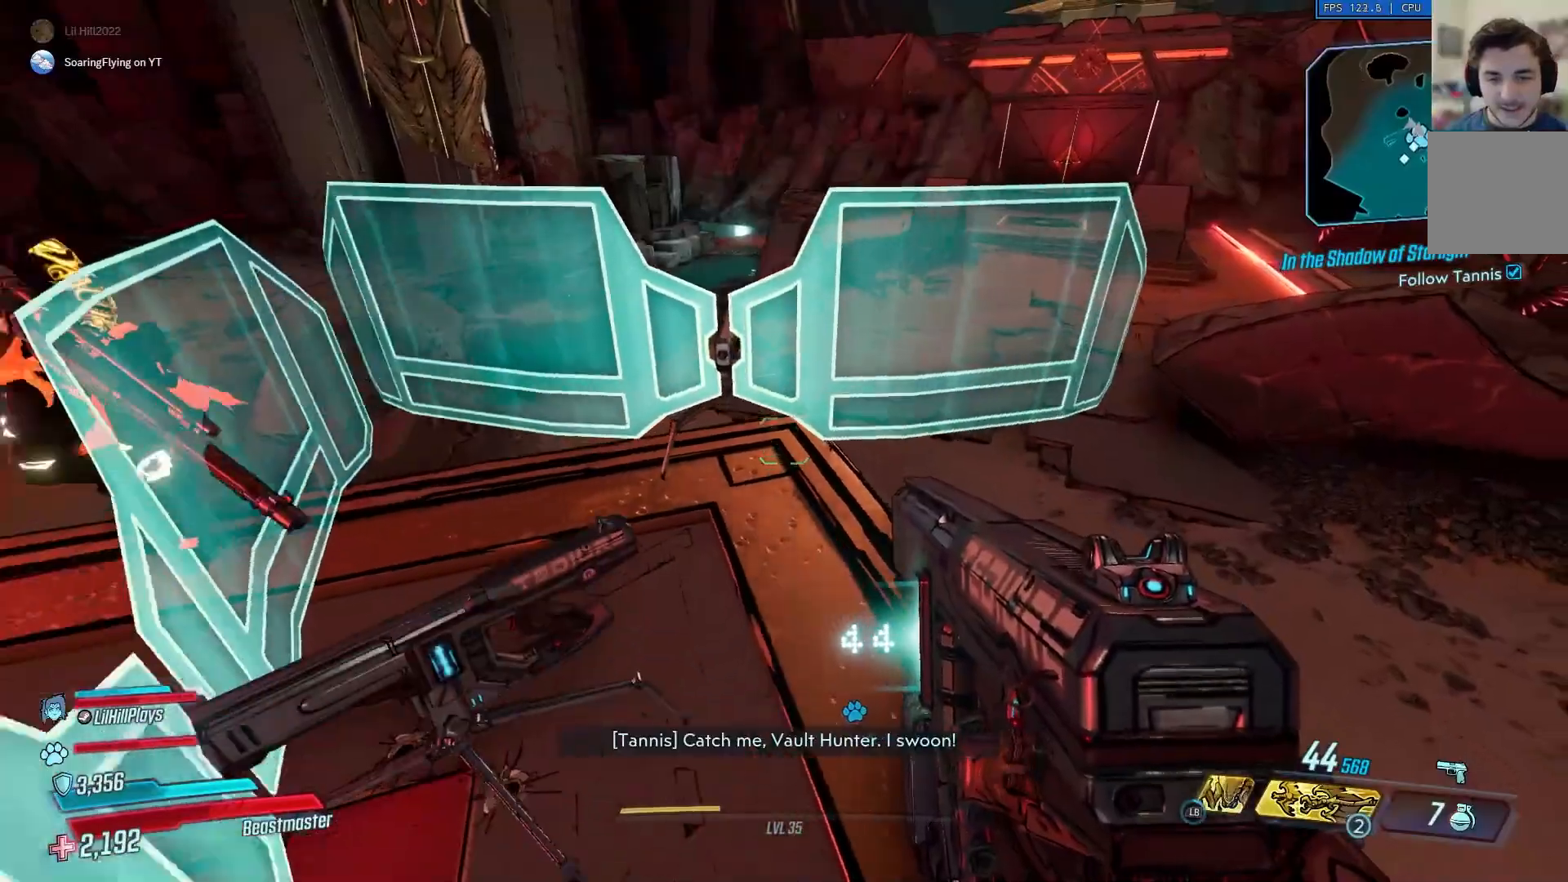
{"buttons": [], "left_stick": "center", "right_stick": "center", "events": [[201, "left_stick", "down"], [468, "left_stick", "center"]]}
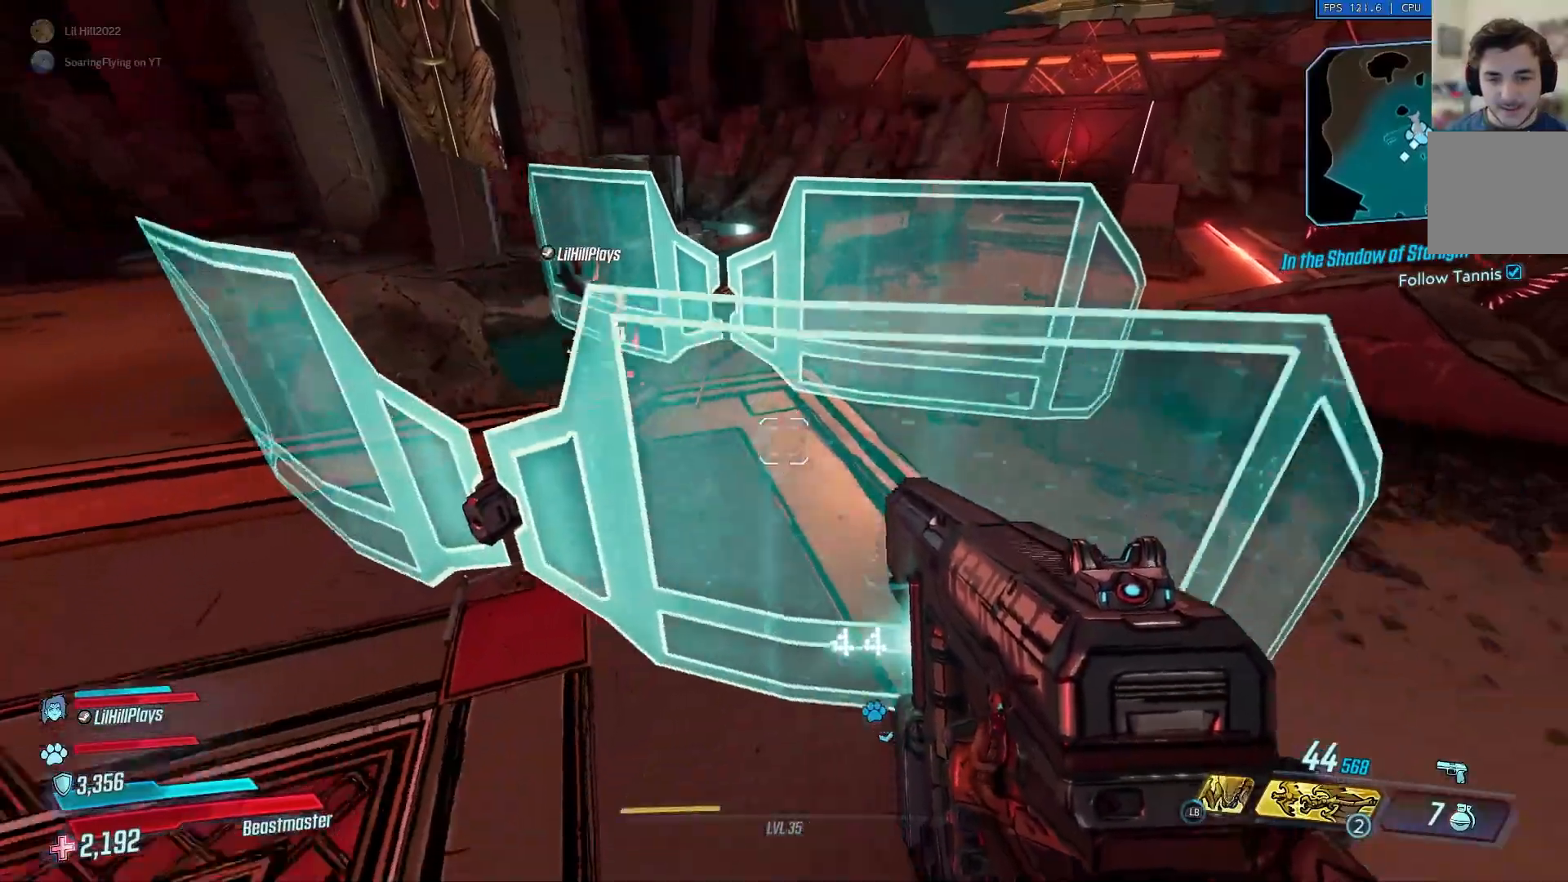
{"buttons": [], "left_stick": "up", "right_stick": "center", "events": [[267, "left_stick", "up"]]}
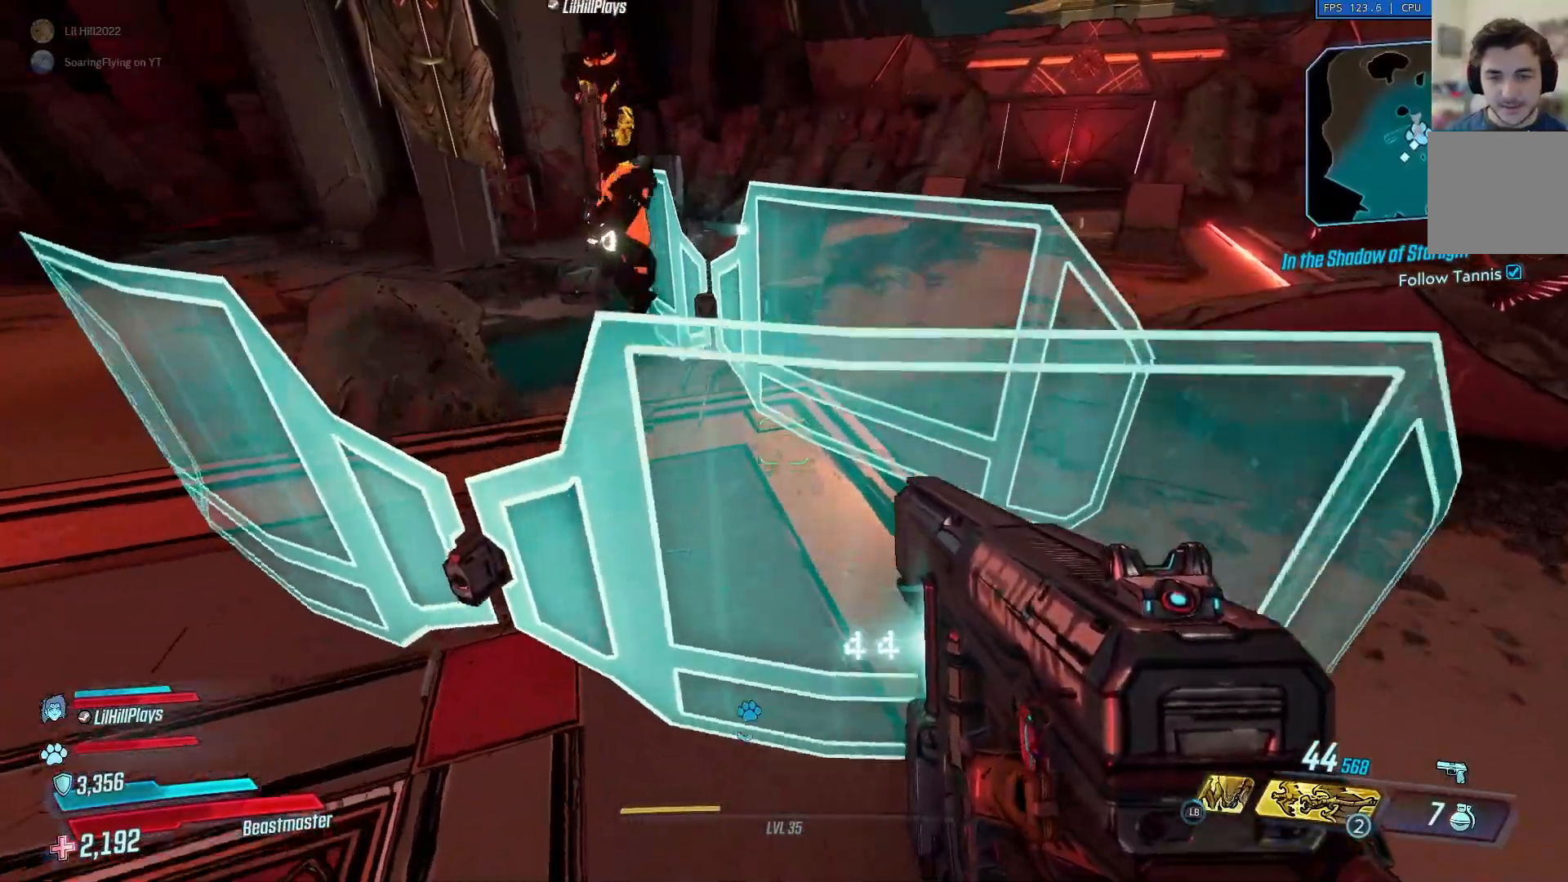
{"buttons": [], "left_stick": "down-left", "right_stick": "left", "events": [[34, "left_stick", "center"], [267, "left_stick", "down"], [317, "left_stick", "down-left"], [334, "right_stick", "left"]]}
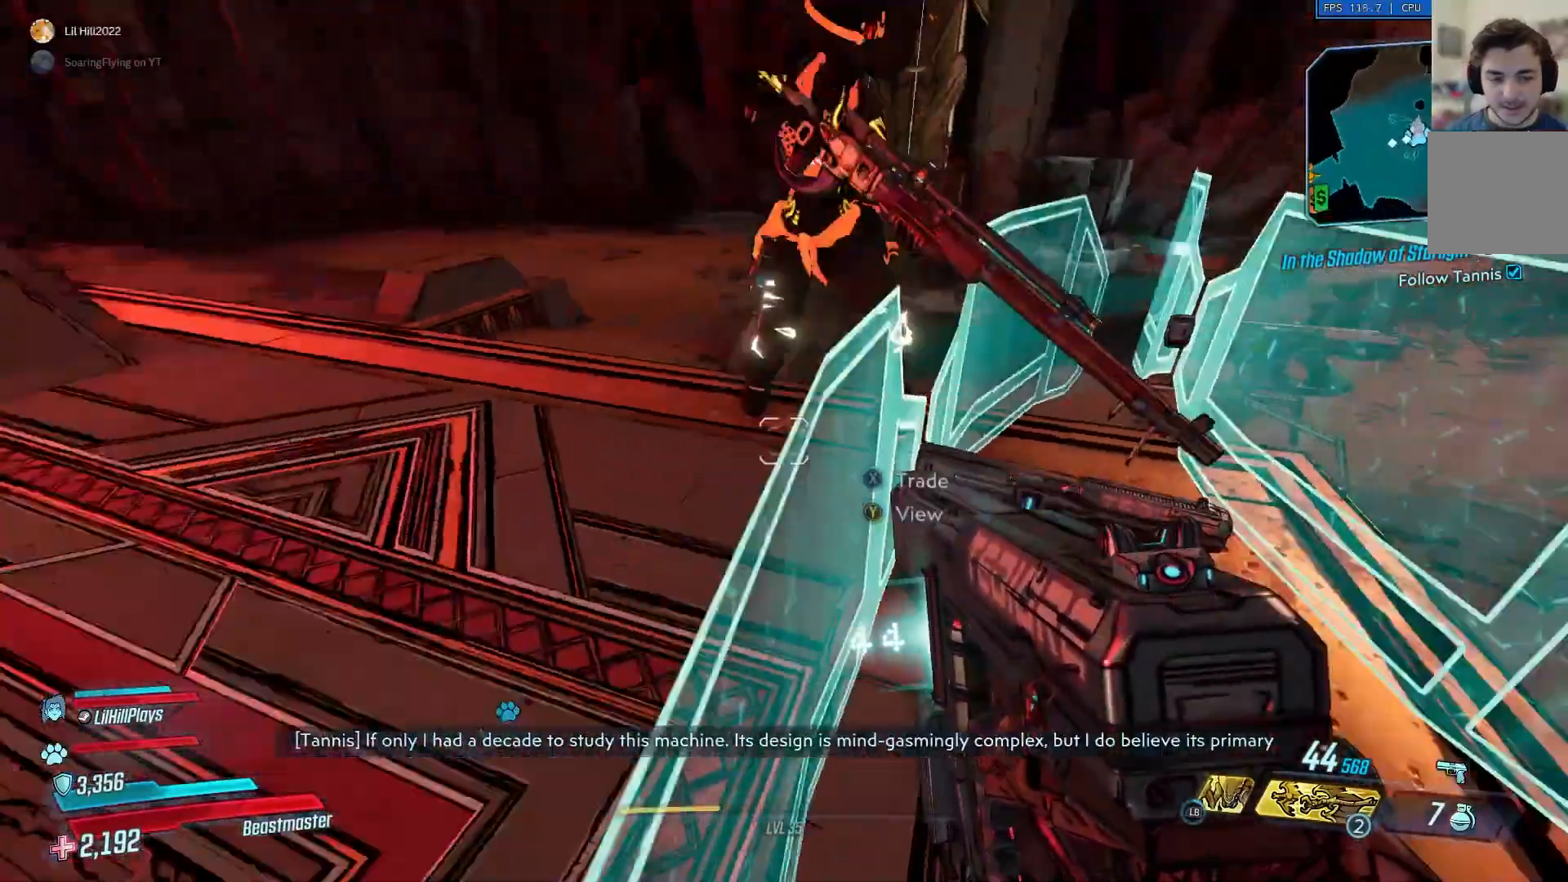
{"buttons": [], "left_stick": "up", "right_stick": "left", "events": [[150, "left_stick", "up-left"], [334, "L3", "down"], [334, "left_stick", "up"], [467, "L3", "up"]]}
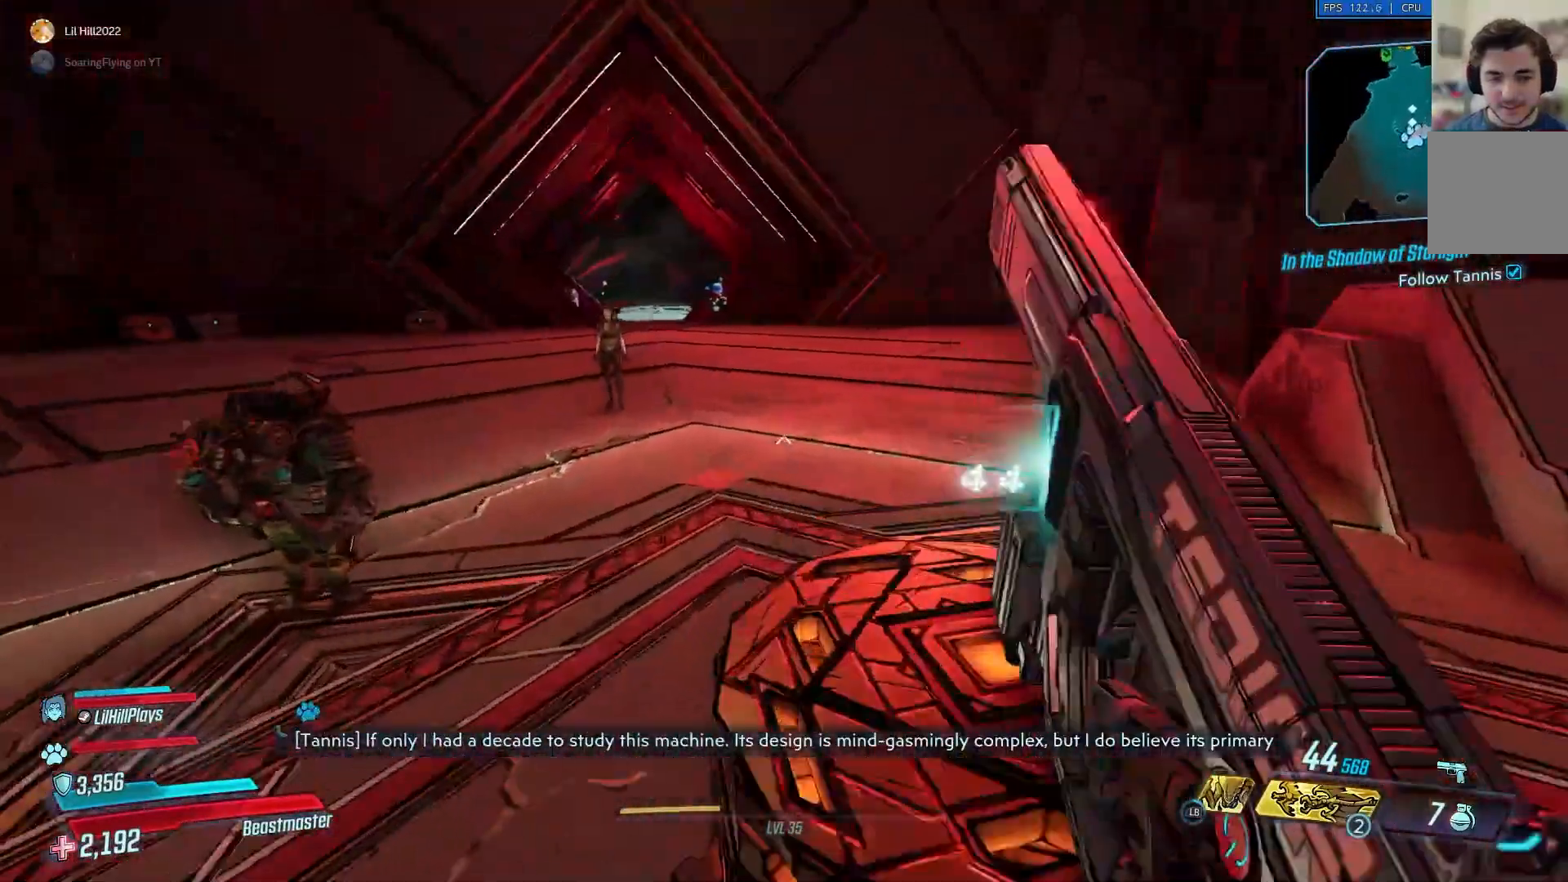
{"buttons": [], "left_stick": "up", "right_stick": "left", "events": []}
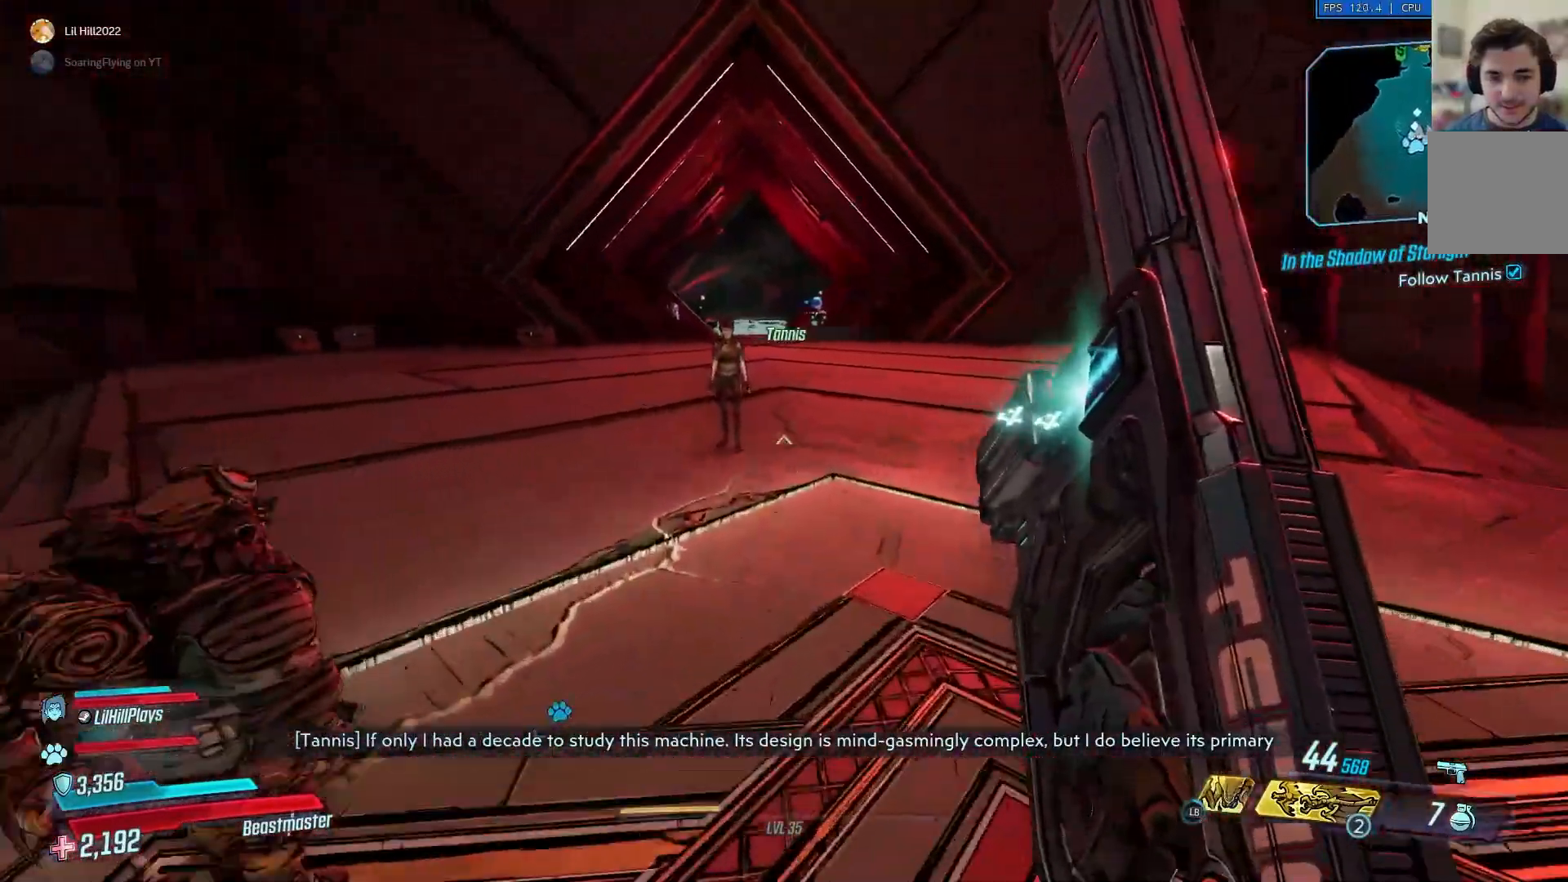
{"buttons": ["A"], "left_stick": "up", "right_stick": "left", "events": [[467, "A", "down"]]}